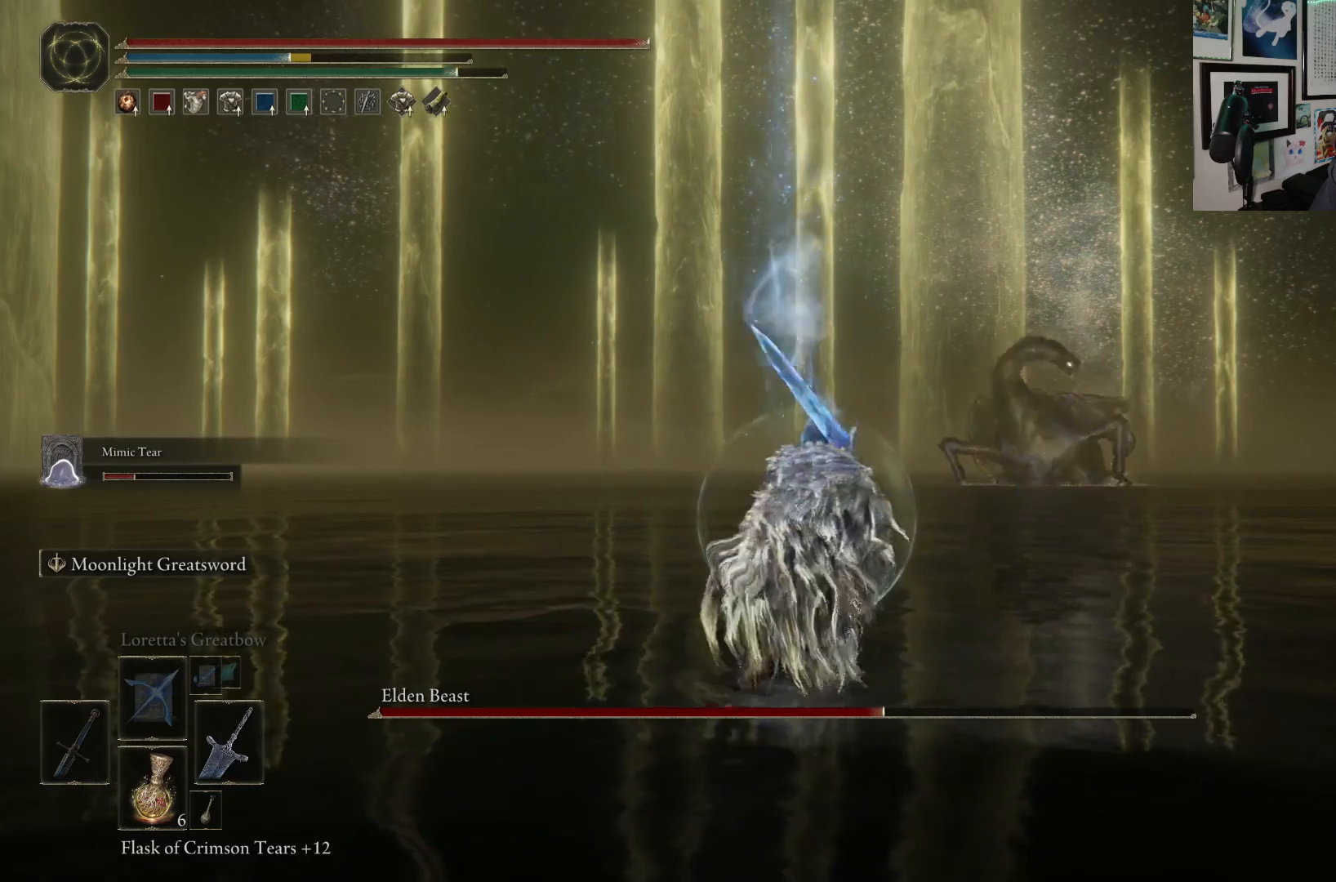
Gameplay with a controller (Xbox layout); each line is a JSON object with the inputs held at the frame after it. "events" lists button and stick changes between this image and that frame as [ms after this image, input, new state], when the widget could be followed in between. Not read: L3.
{"buttons": [], "left_stick": "up", "right_stick": "center", "events": [[117, "left_stick", "up"], [233, "right_stick", "right"], [333, "right_stick", "center"]]}
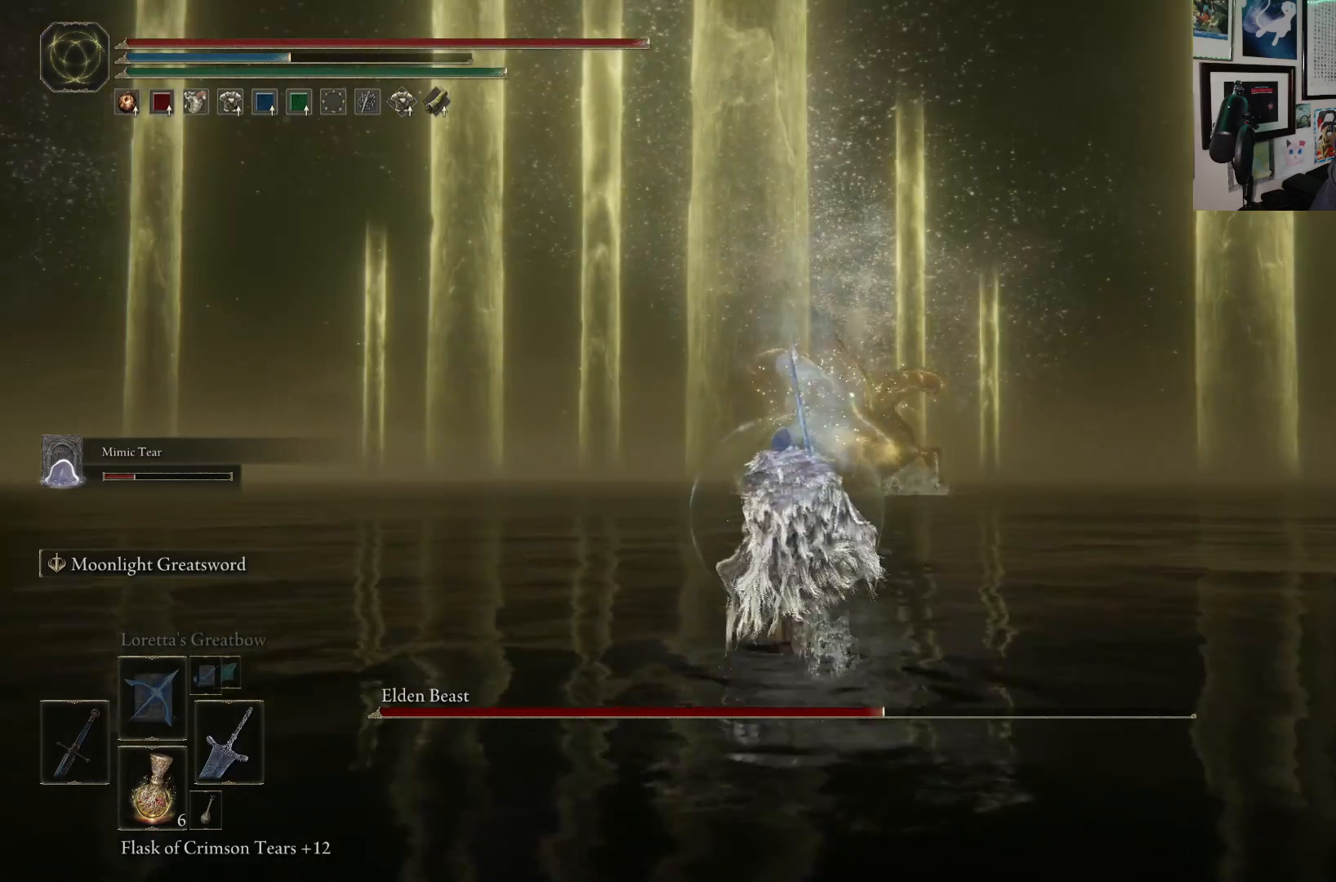
{"buttons": ["B"], "left_stick": "up", "right_stick": "center", "events": [[50, "B", "down"]]}
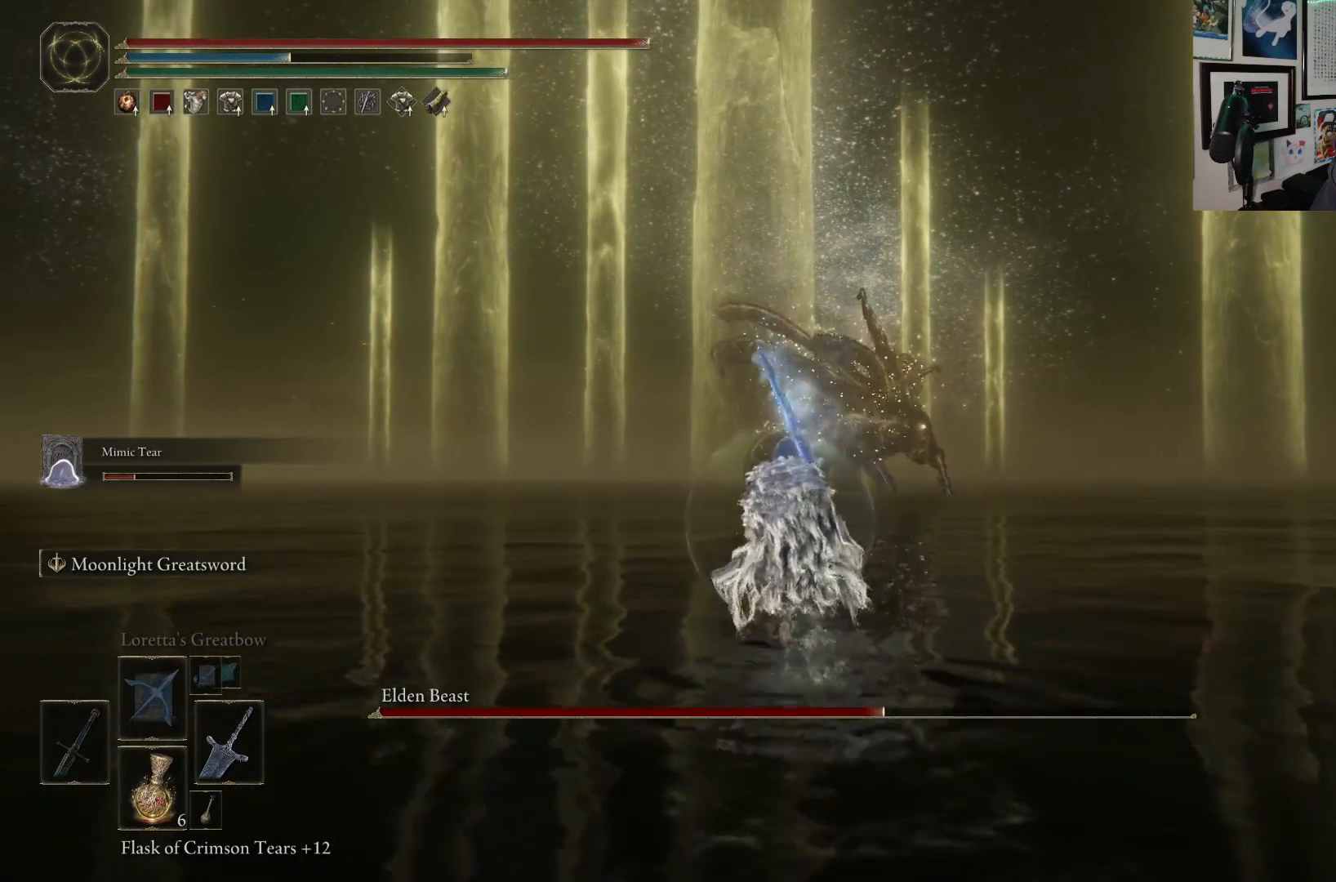
{"buttons": ["B"], "left_stick": "up", "right_stick": "center", "events": []}
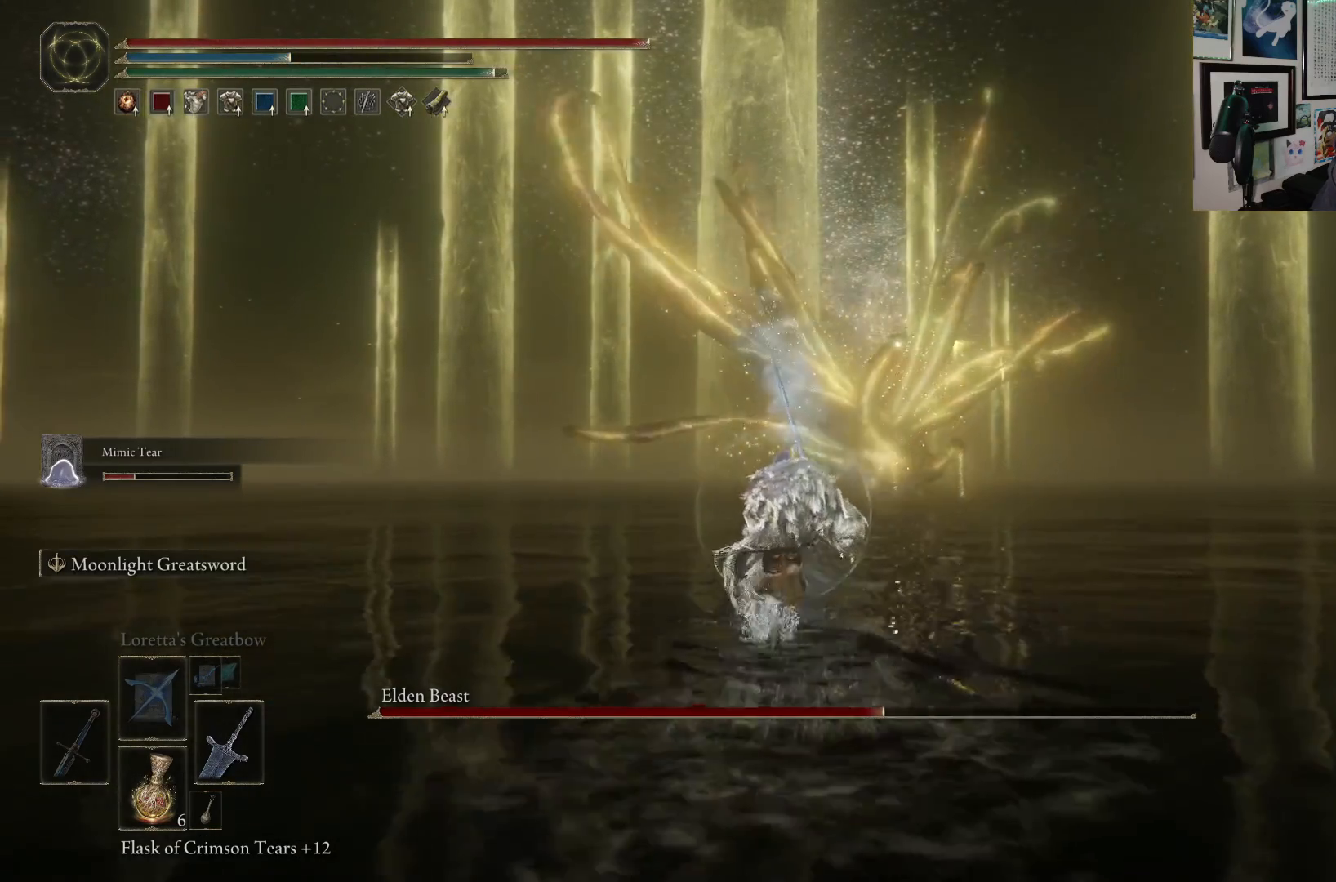
{"buttons": ["B"], "left_stick": "up", "right_stick": "center", "events": []}
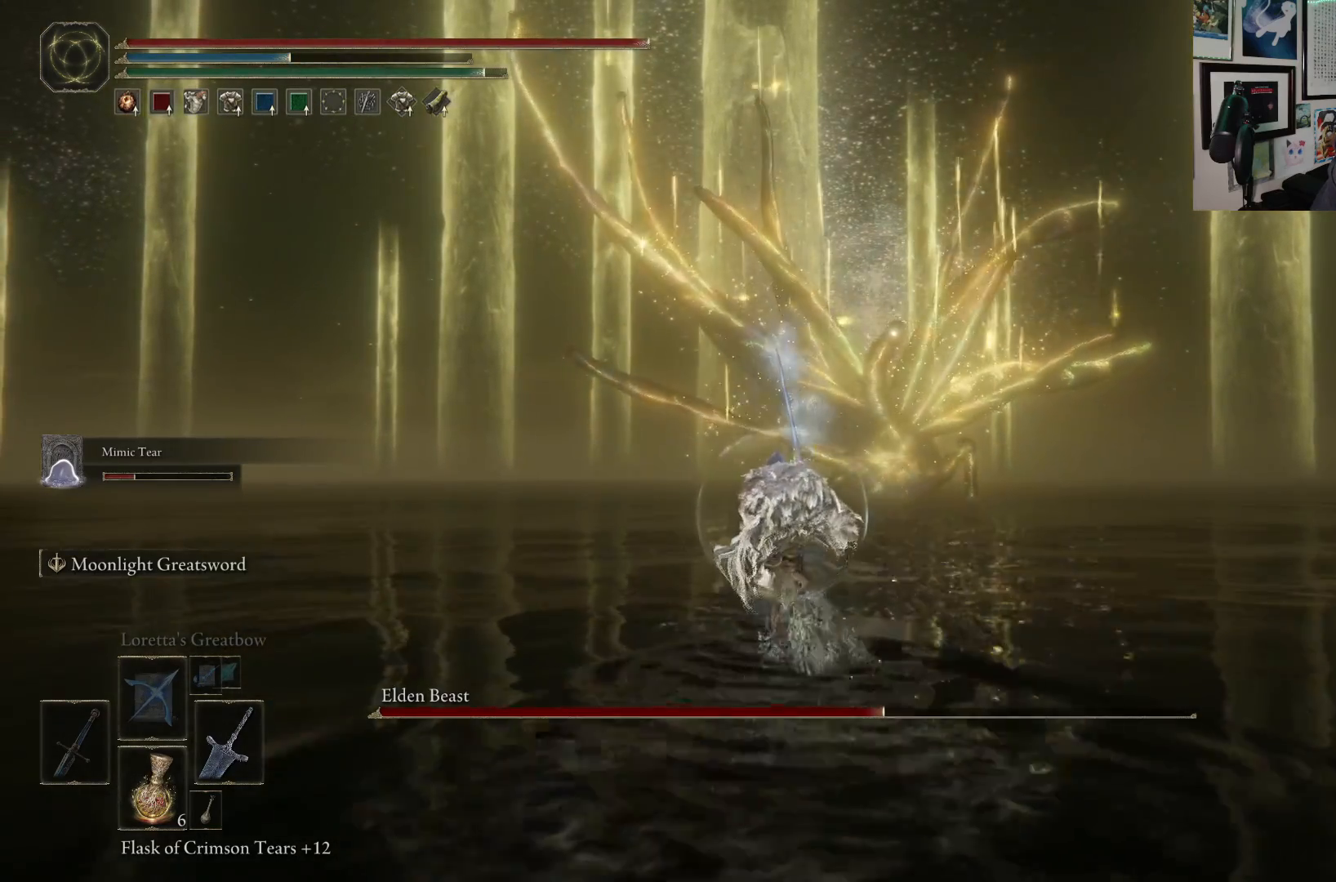
{"buttons": ["B"], "left_stick": "up", "right_stick": "center", "events": []}
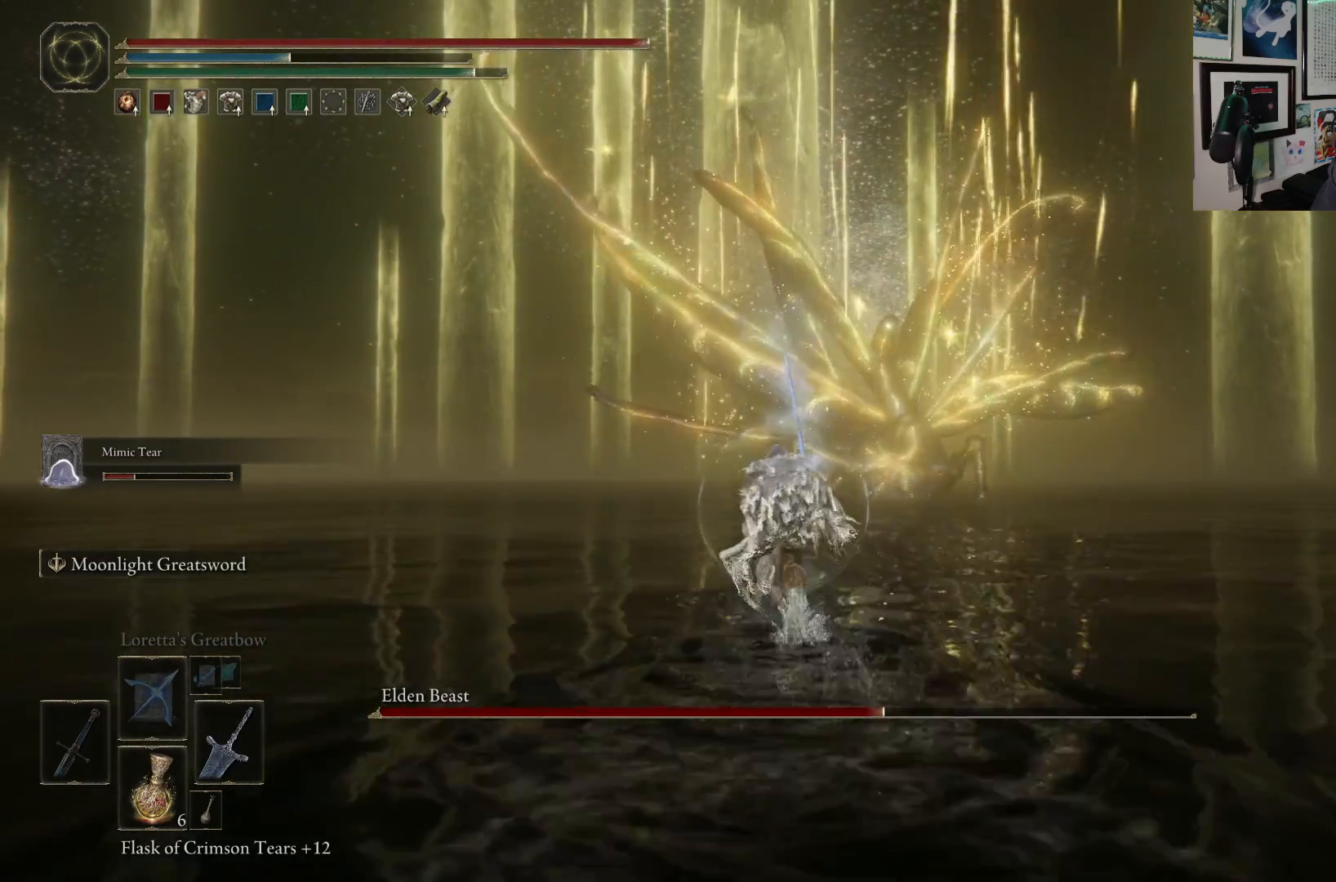
{"buttons": ["B"], "left_stick": "up", "right_stick": "center", "events": [[183, "right_stick", "up-left"], [200, "left_stick", "up-left"], [417, "right_stick", "center"], [467, "left_stick", "up"]]}
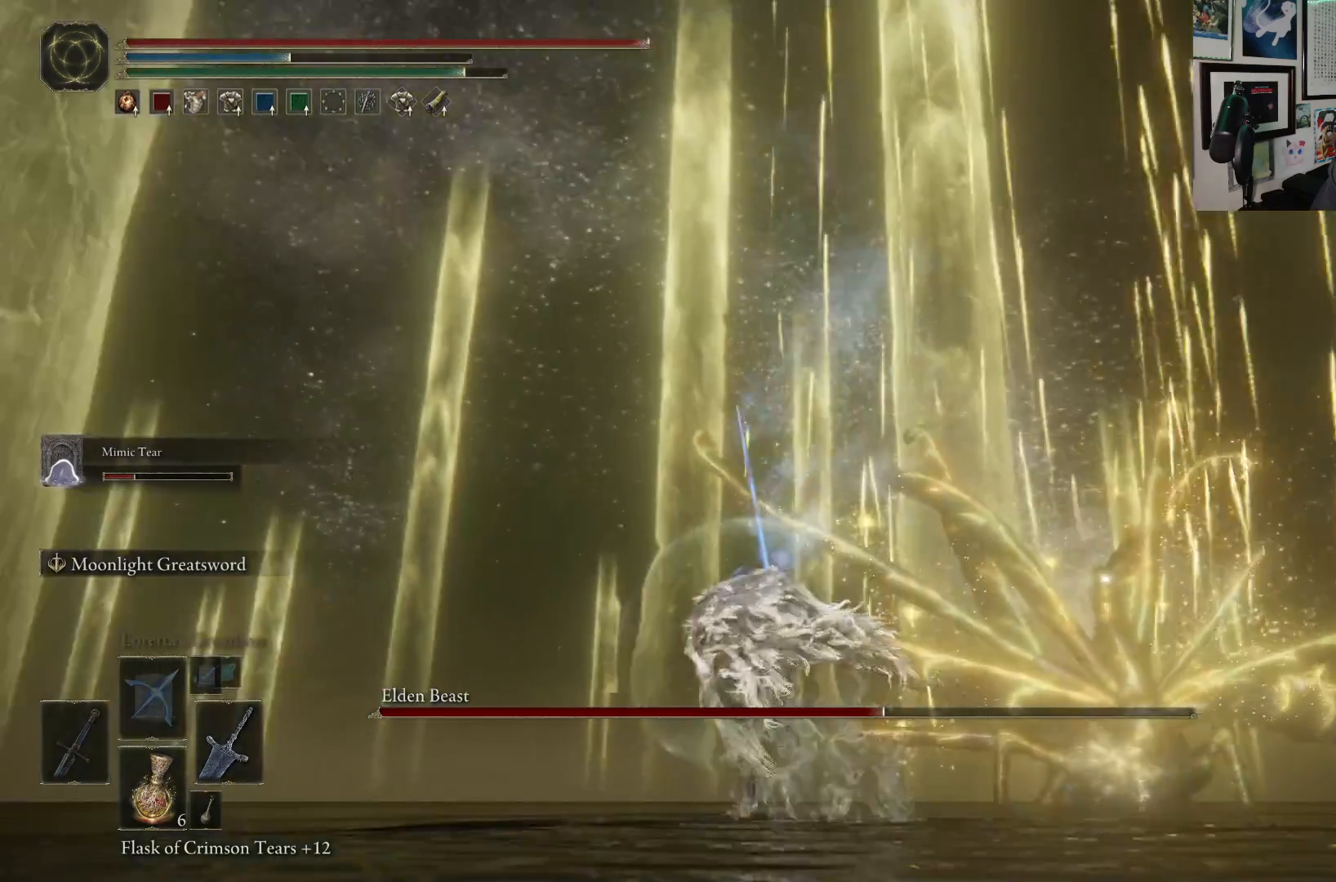
{"buttons": ["B"], "left_stick": "up", "right_stick": "right", "events": [[467, "right_stick", "right"]]}
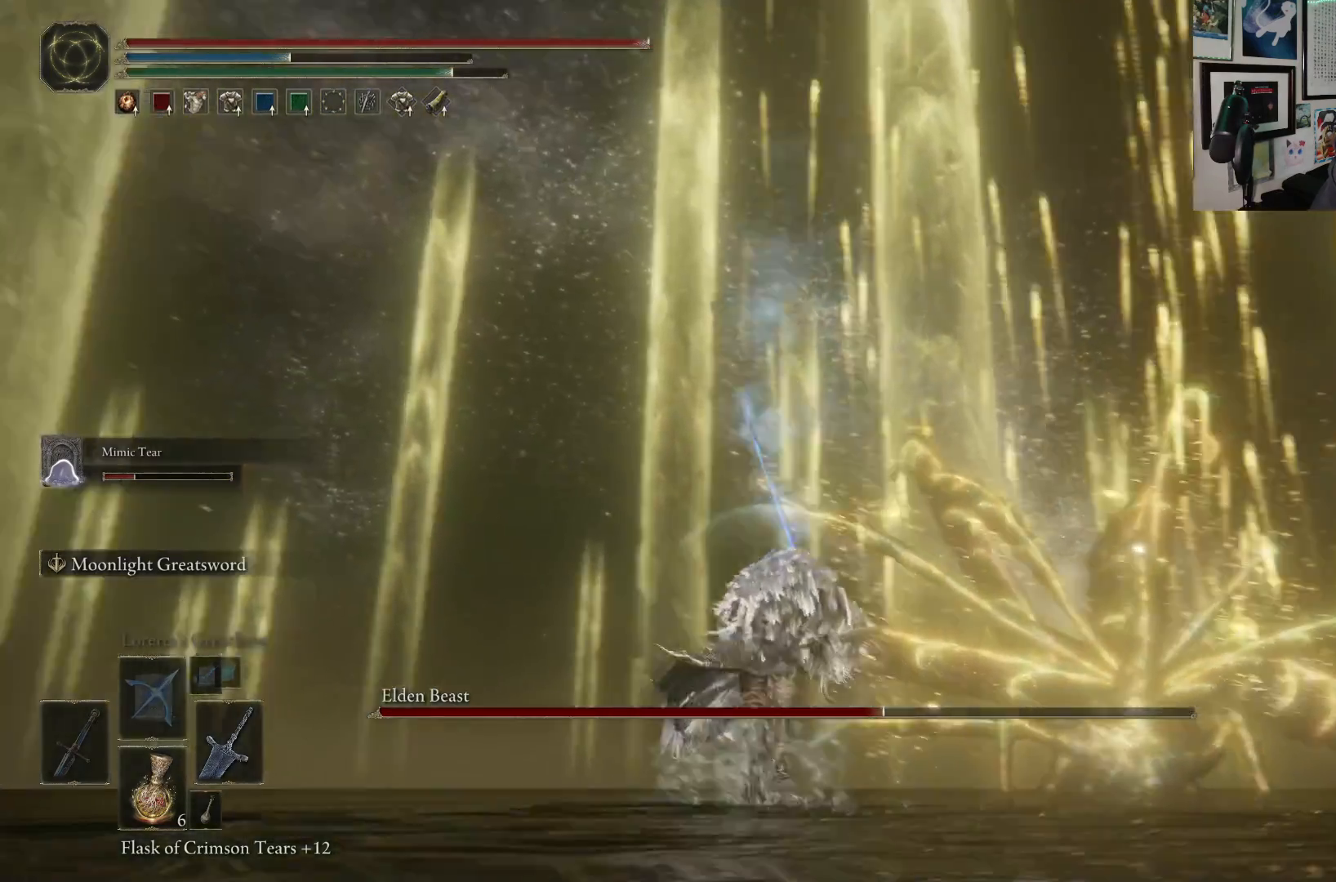
{"buttons": ["B"], "left_stick": "up", "right_stick": "center", "events": [[100, "right_stick", "center"]]}
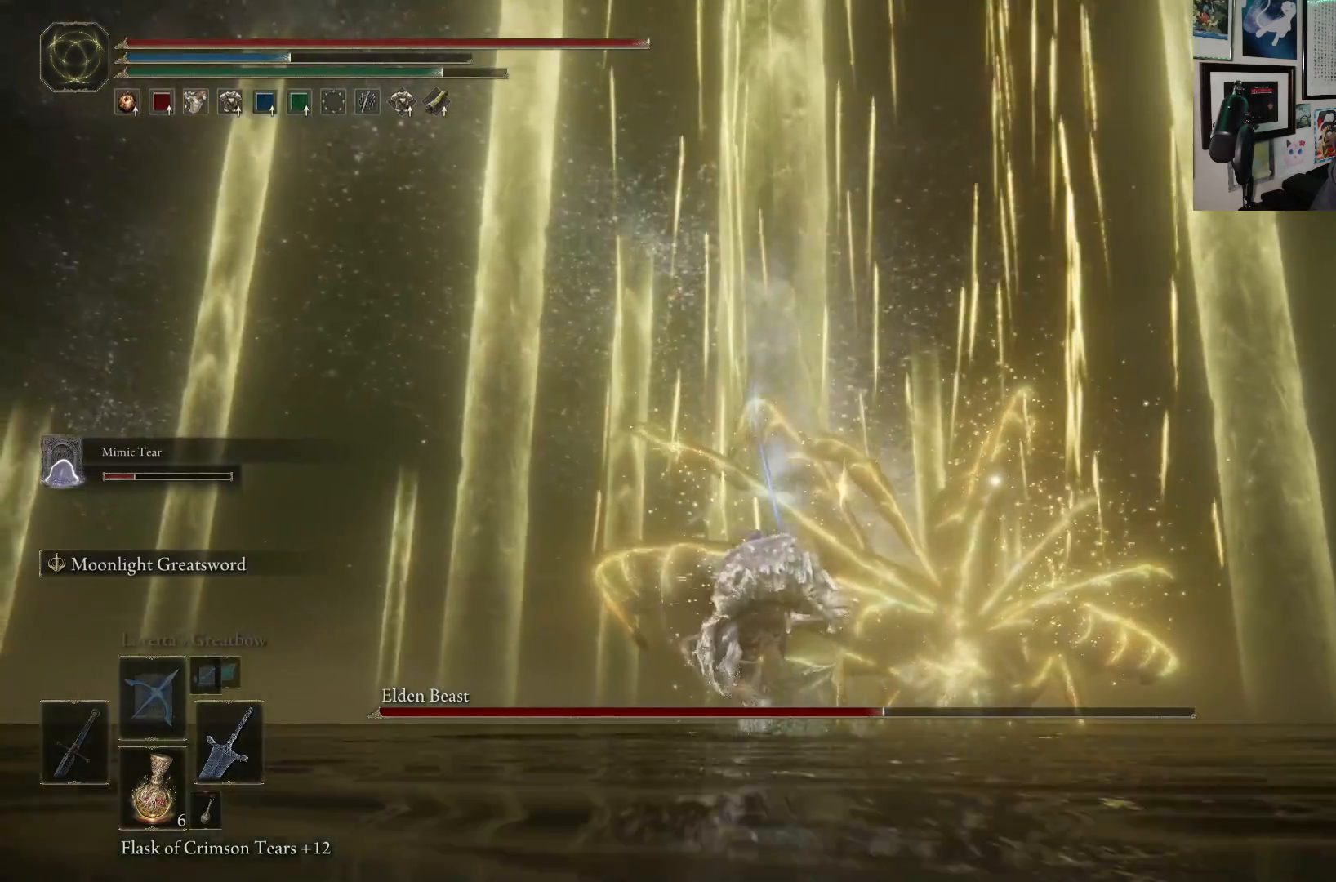
{"buttons": ["B"], "left_stick": "up", "right_stick": "center", "events": []}
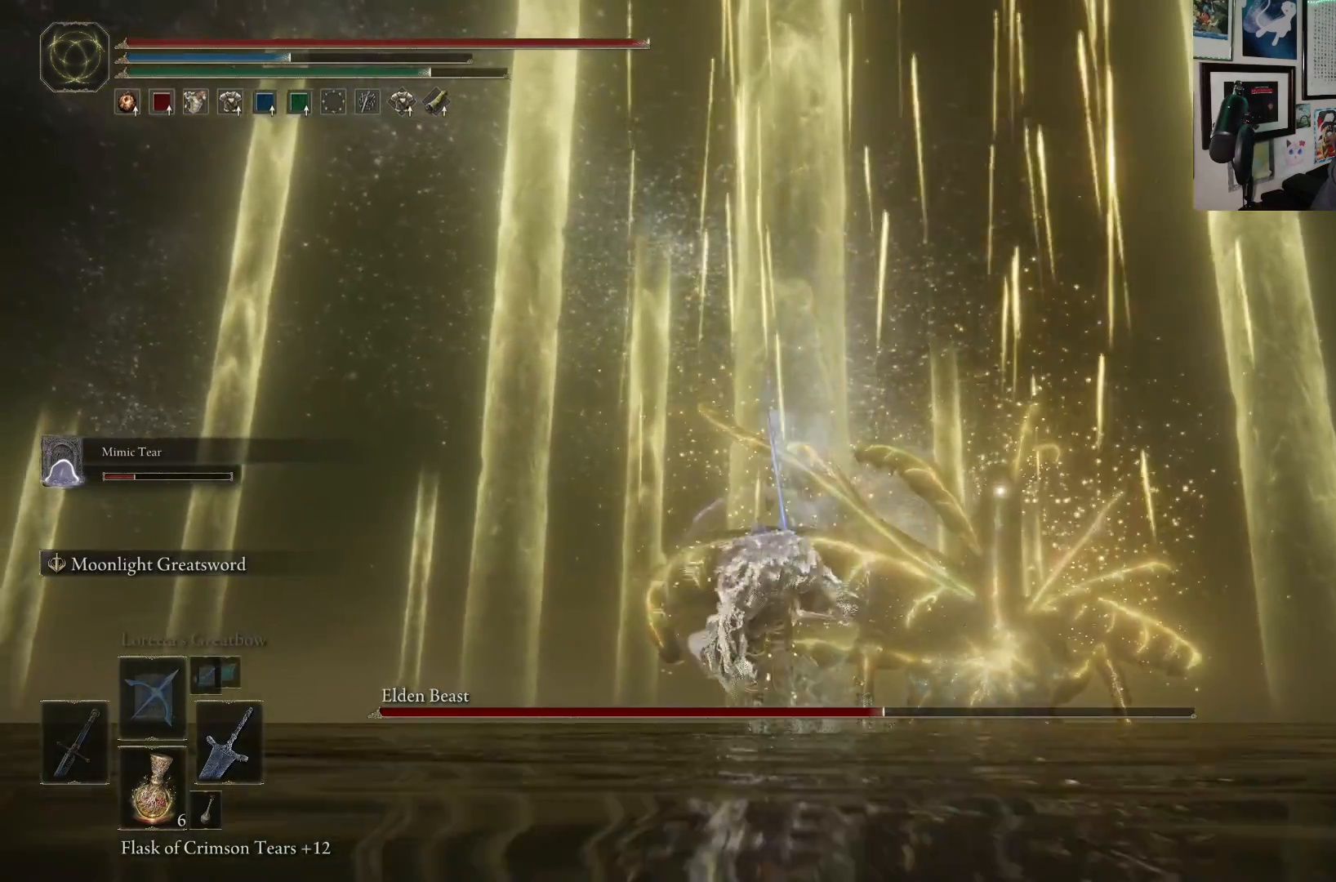
{"buttons": ["B"], "left_stick": "up-left", "right_stick": "center", "events": [[83, "right_stick", "down-right"], [233, "left_stick", "up-left"], [250, "right_stick", "center"]]}
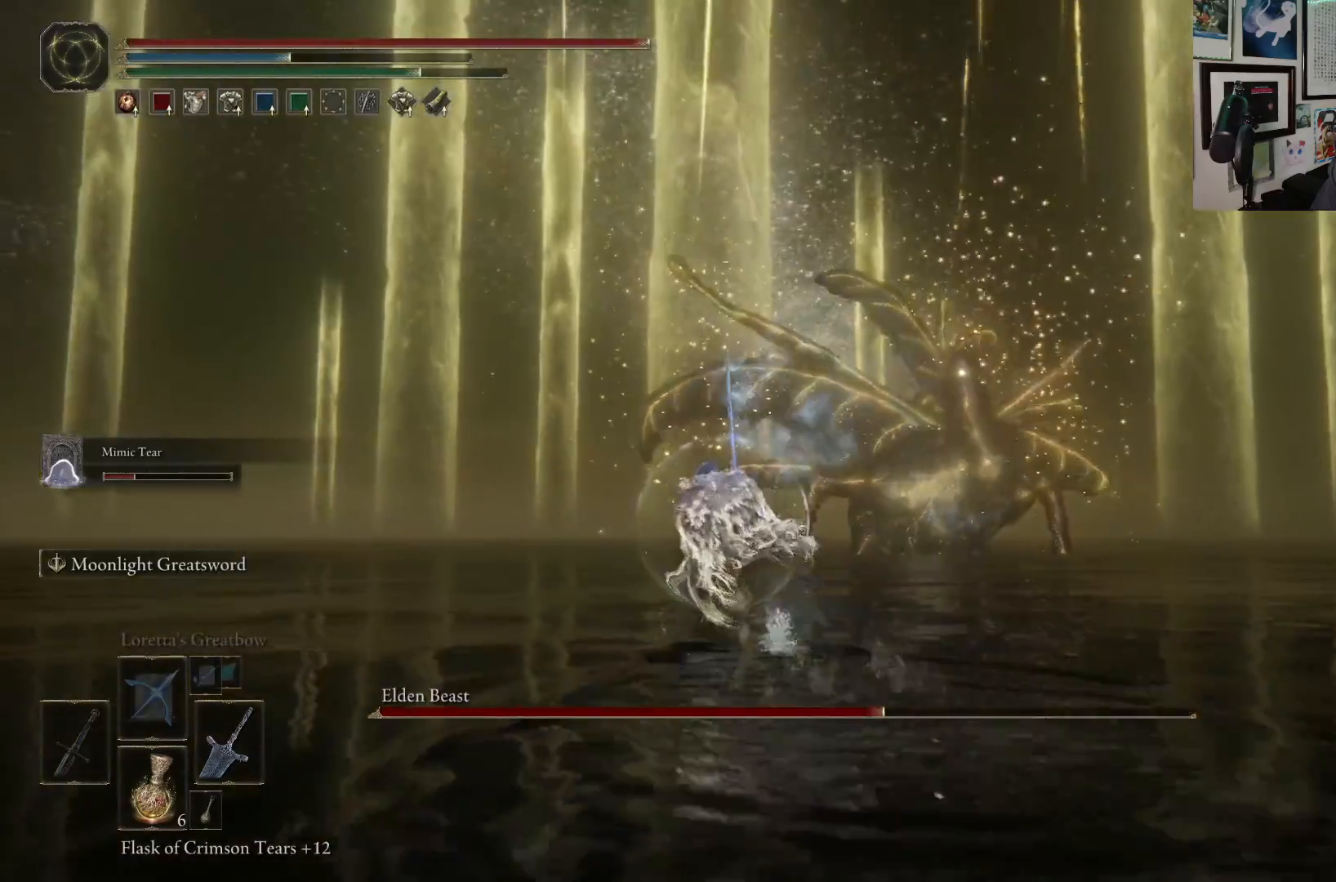
{"buttons": ["B"], "left_stick": "up-left", "right_stick": "right", "events": [[367, "right_stick", "right"]]}
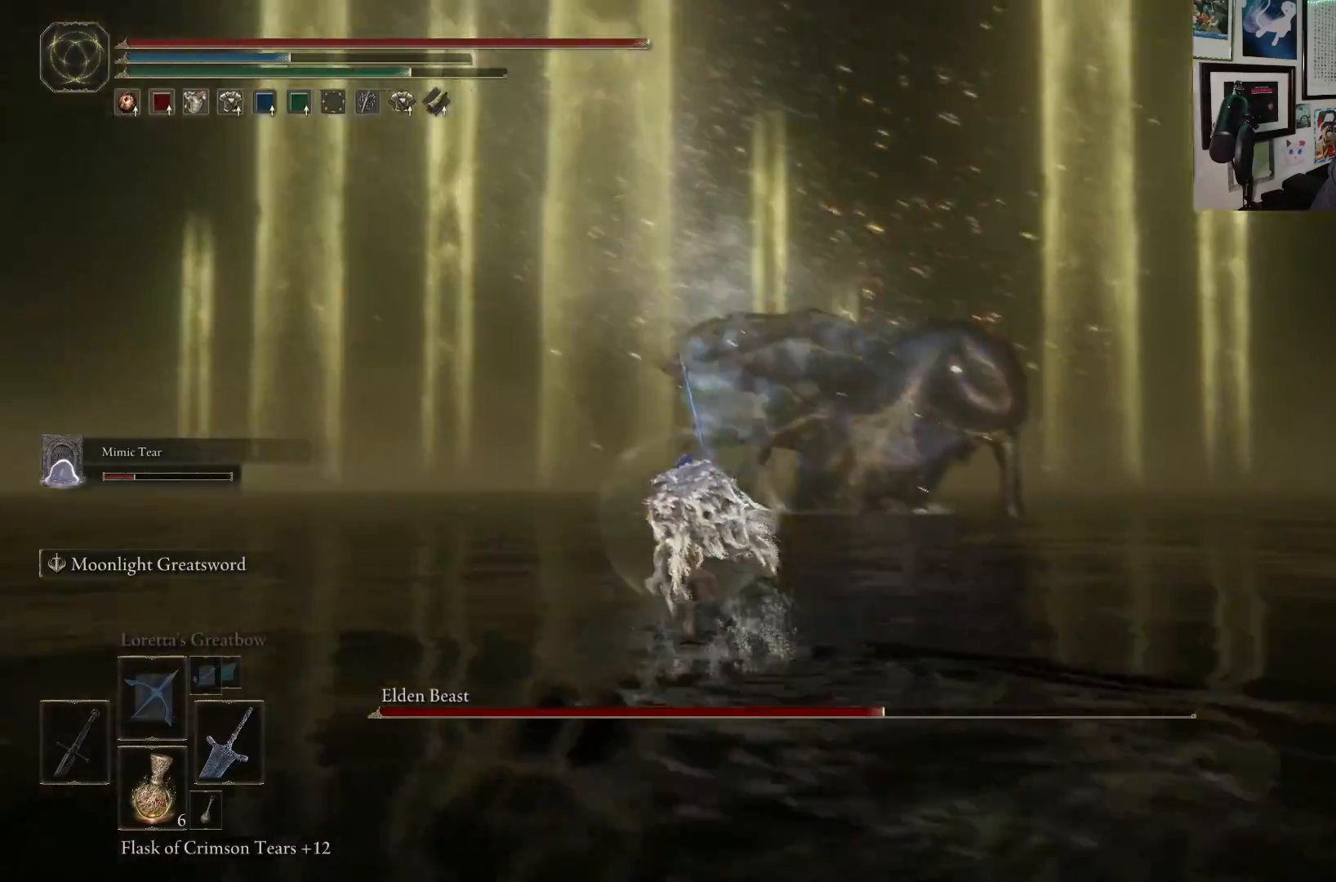
{"buttons": ["B"], "left_stick": "up-left", "right_stick": "center", "events": [[83, "right_stick", "center"]]}
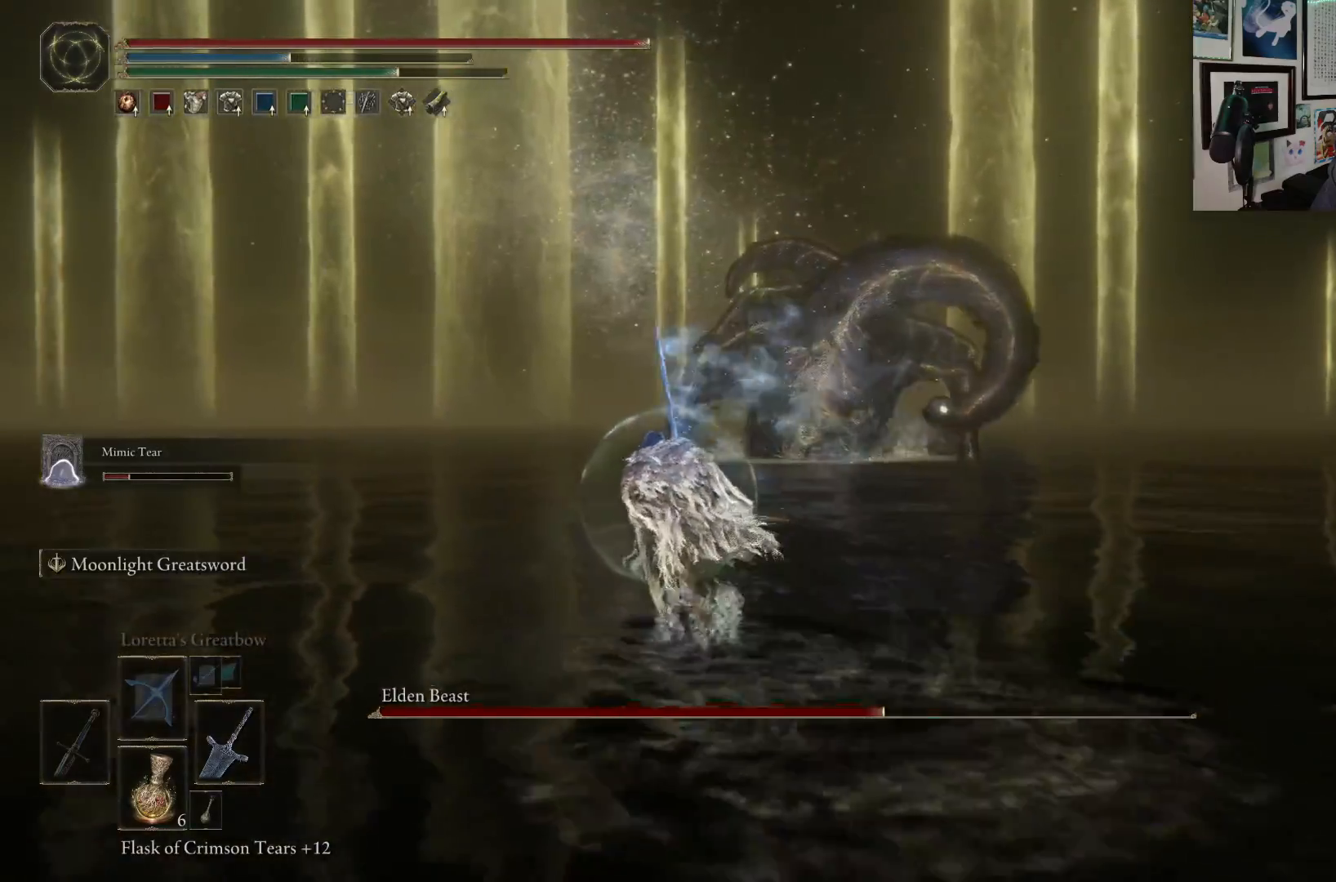
{"buttons": ["B"], "left_stick": "up-left", "right_stick": "center", "events": []}
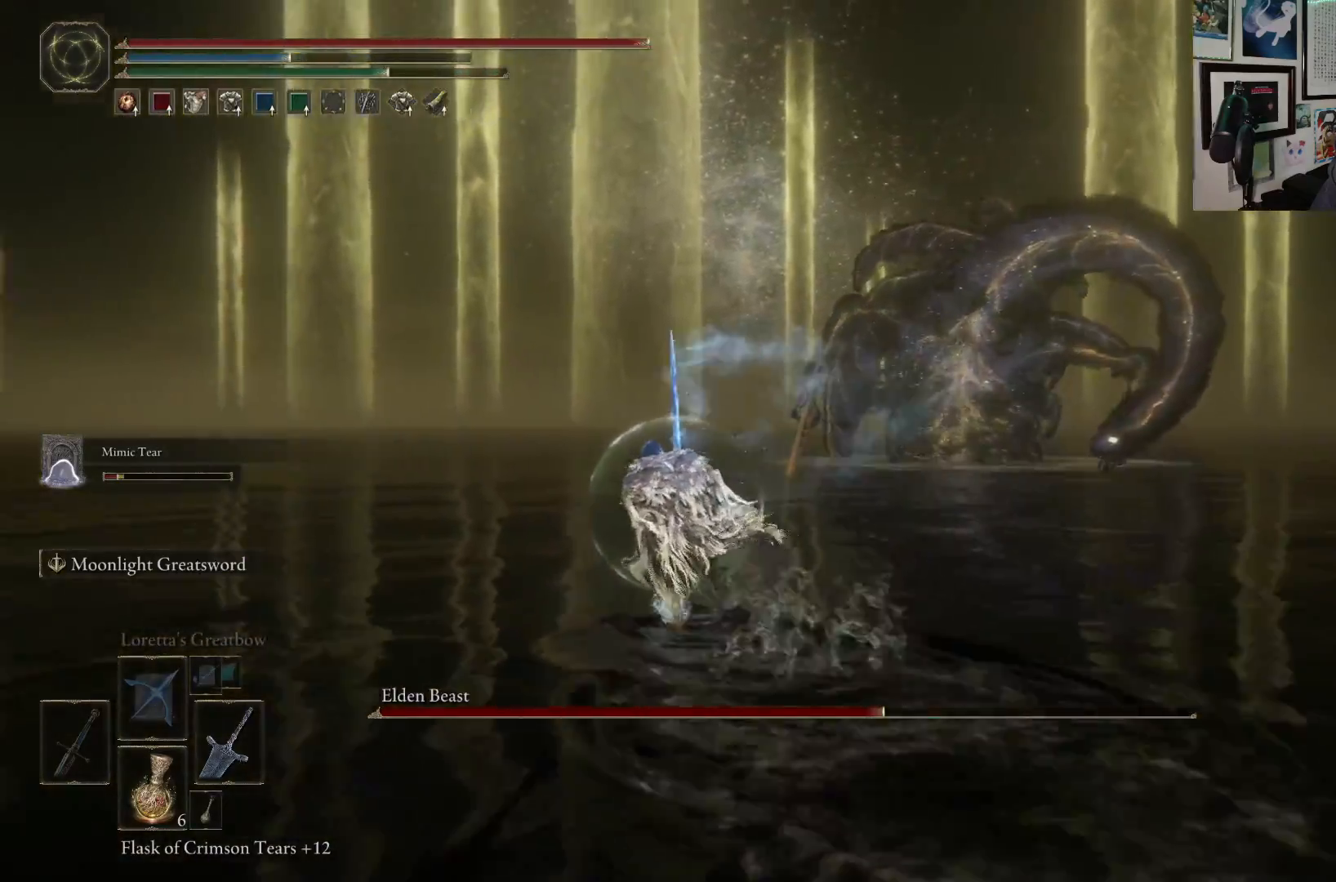
{"buttons": ["B"], "left_stick": "up-left", "right_stick": "right", "events": [[167, "right_stick", "right"]]}
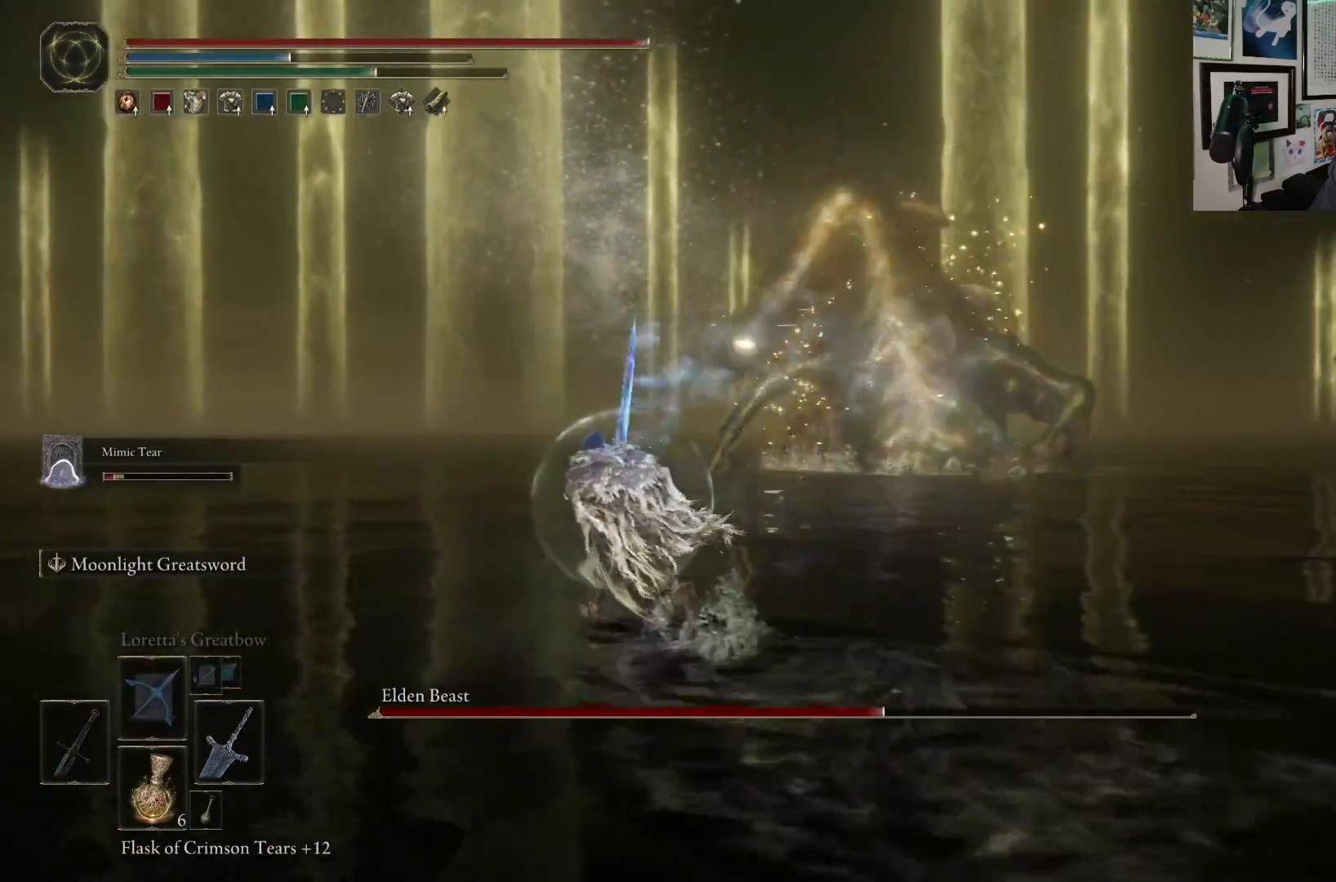
{"buttons": ["B"], "left_stick": "up-left", "right_stick": "right", "events": []}
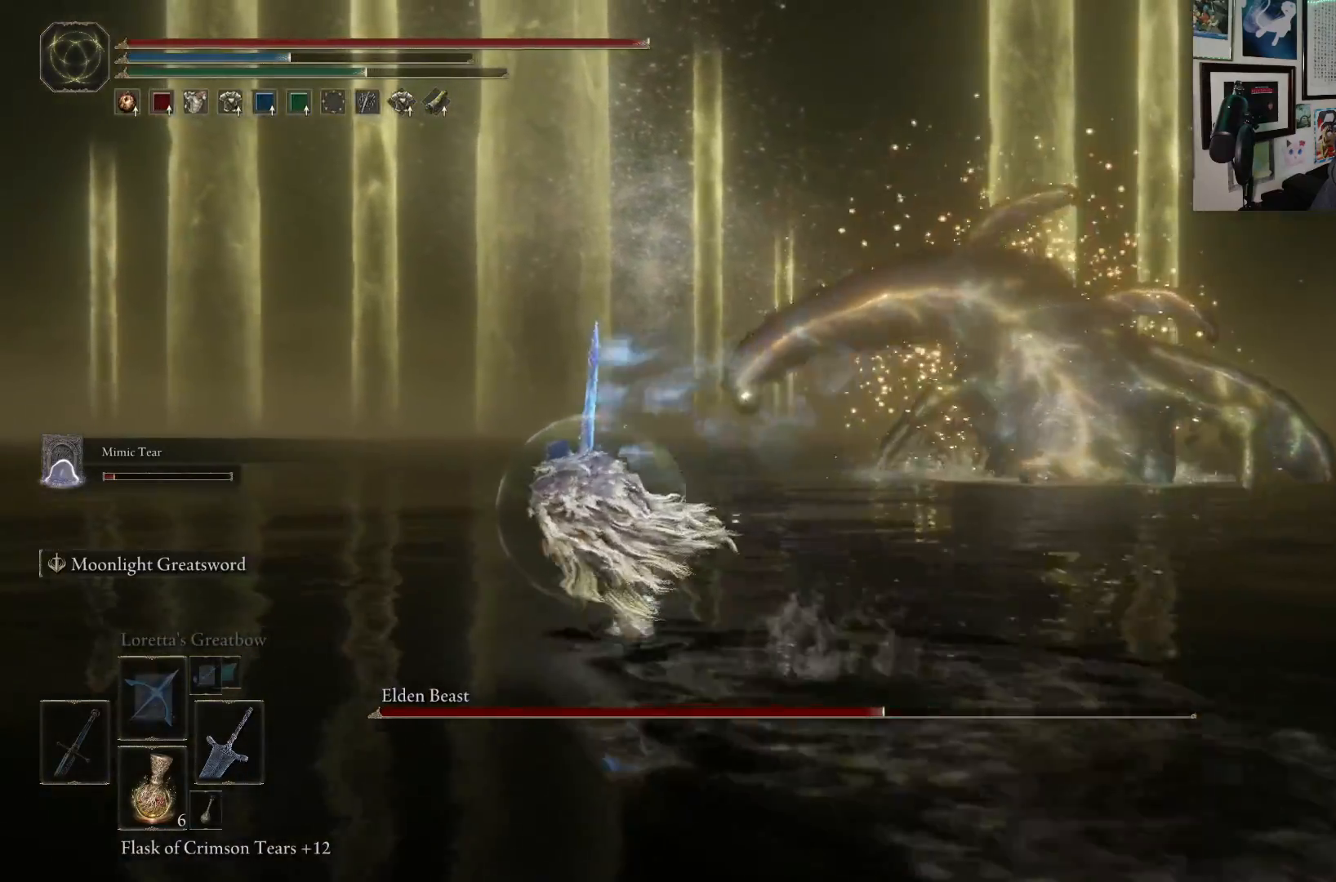
{"buttons": ["B"], "left_stick": "up-left", "right_stick": "center", "events": [[433, "right_stick", "center"]]}
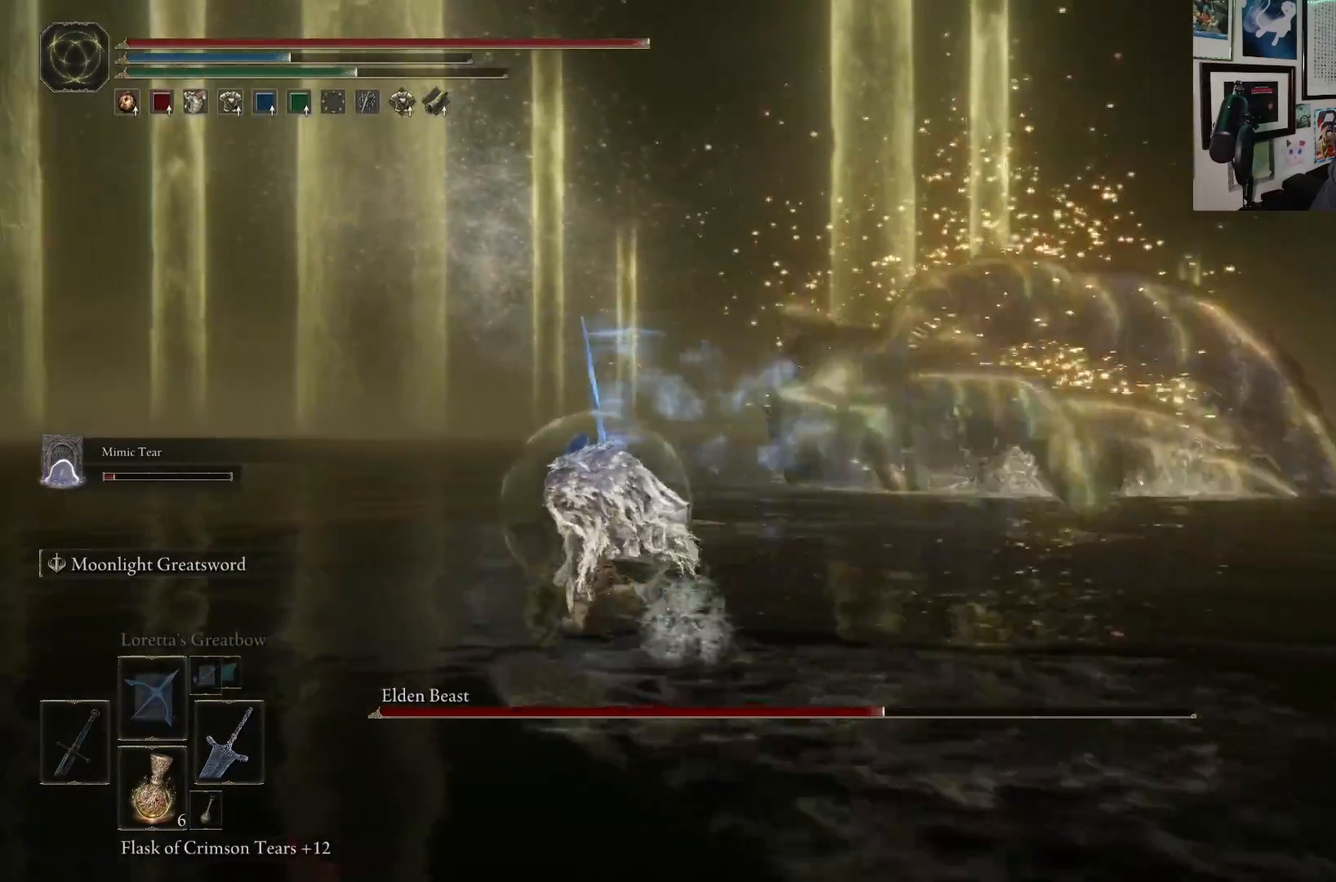
{"buttons": ["B"], "left_stick": "up", "right_stick": "right", "events": [[150, "left_stick", "up"], [500, "right_stick", "right"]]}
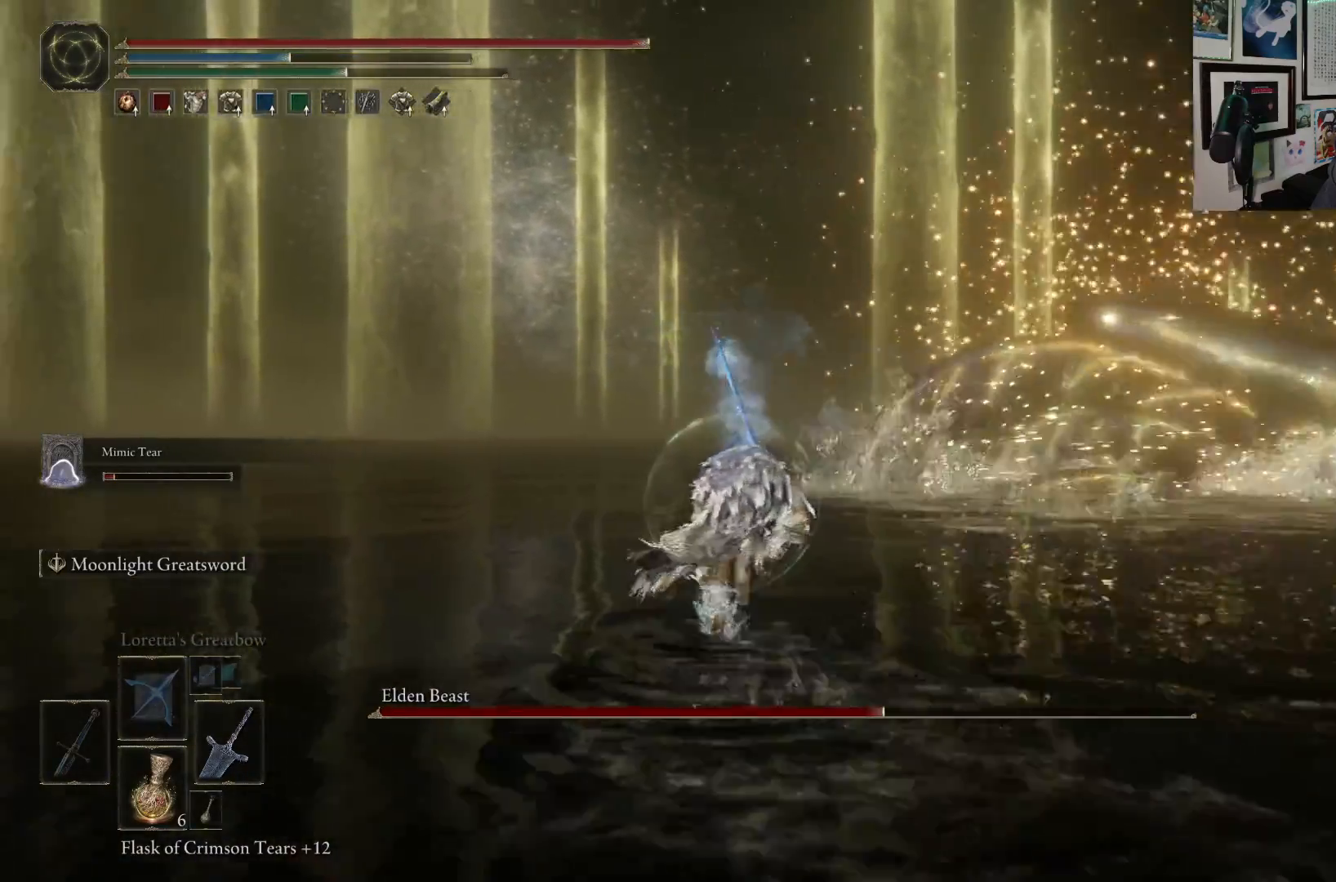
{"buttons": ["B"], "left_stick": "up", "right_stick": "right", "events": [[133, "right_stick", "center"], [467, "right_stick", "right"]]}
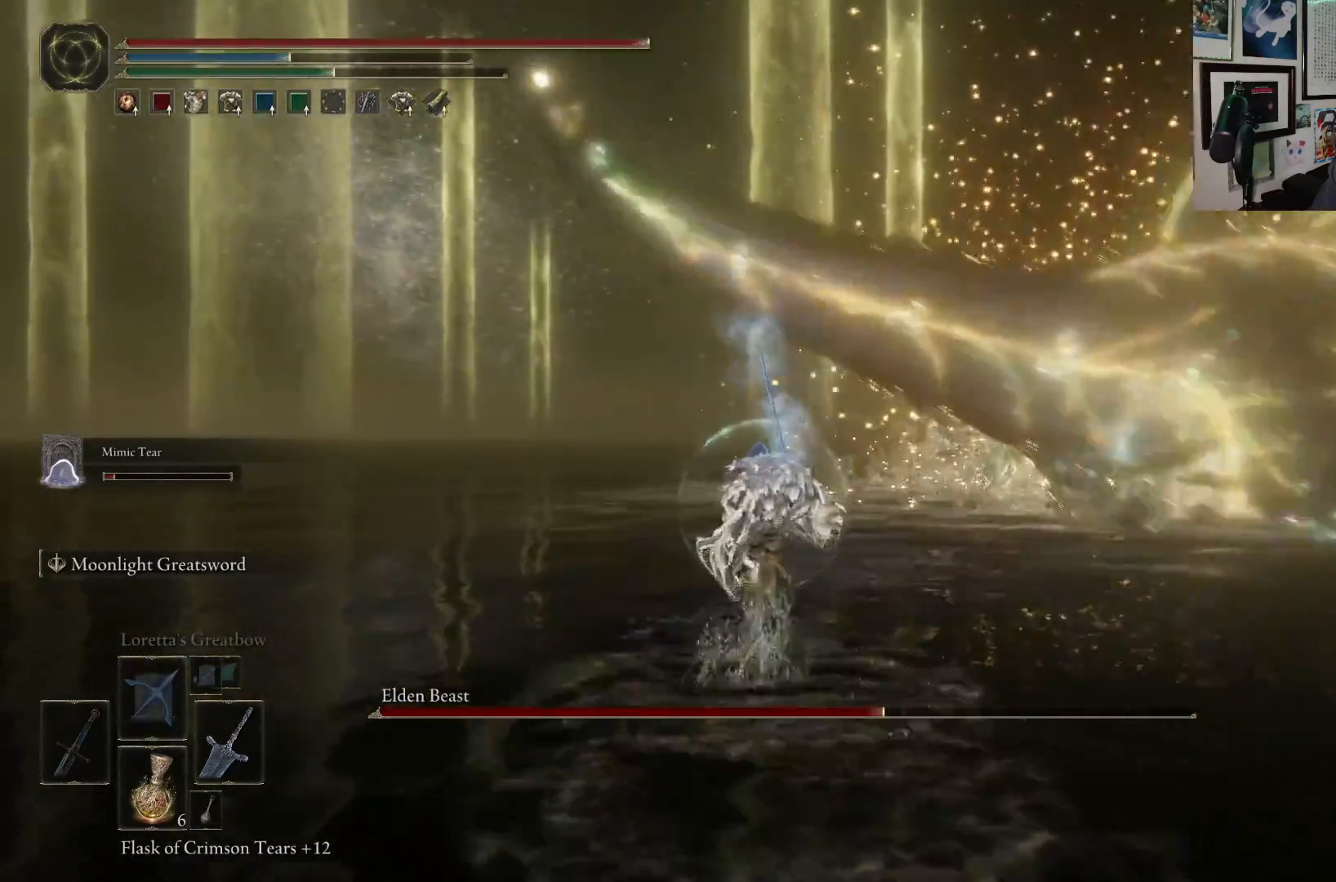
{"buttons": ["B"], "left_stick": "up", "right_stick": "center", "events": [[83, "right_stick", "center"]]}
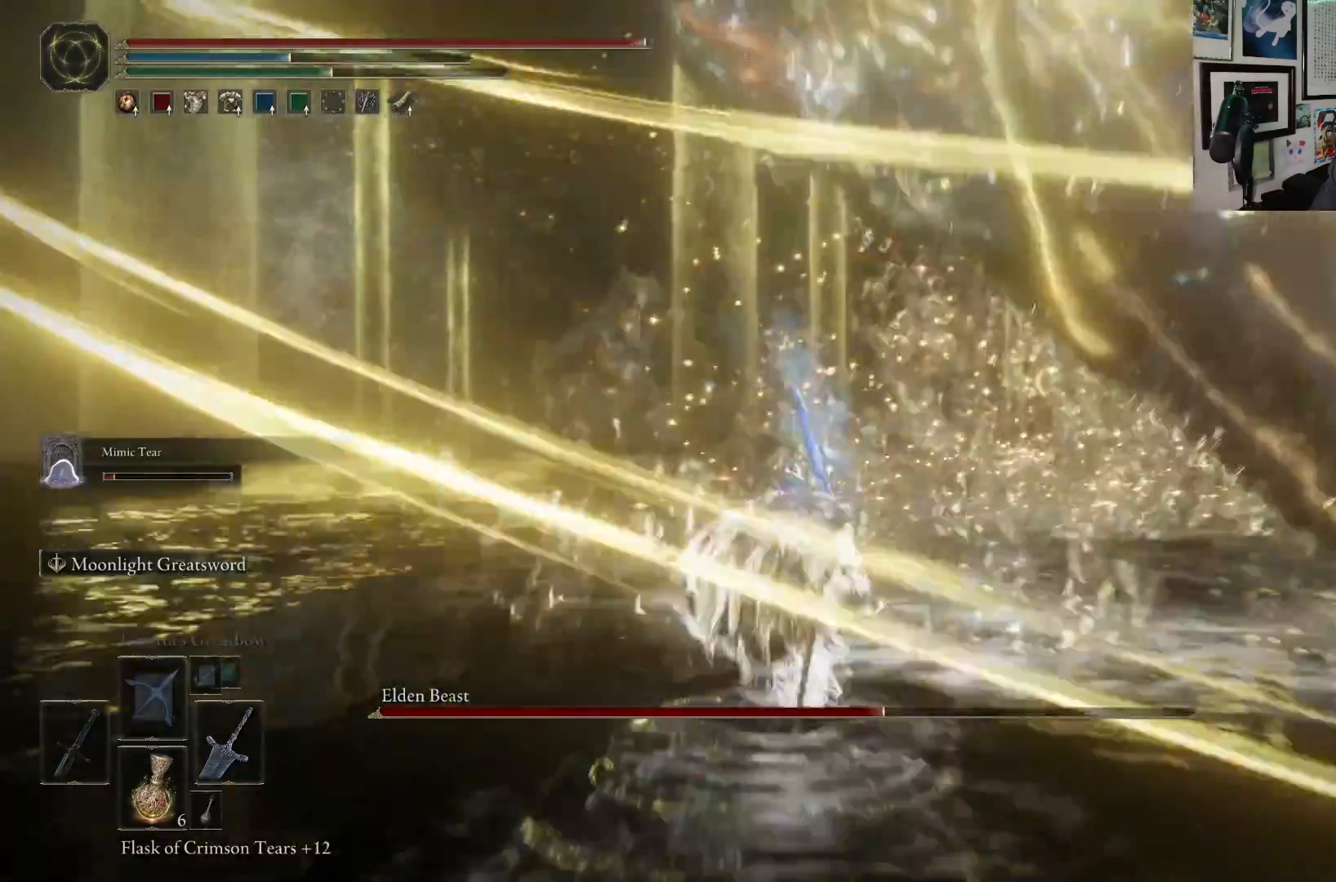
{"buttons": [], "left_stick": "up", "right_stick": "center", "events": [[350, "B", "up"]]}
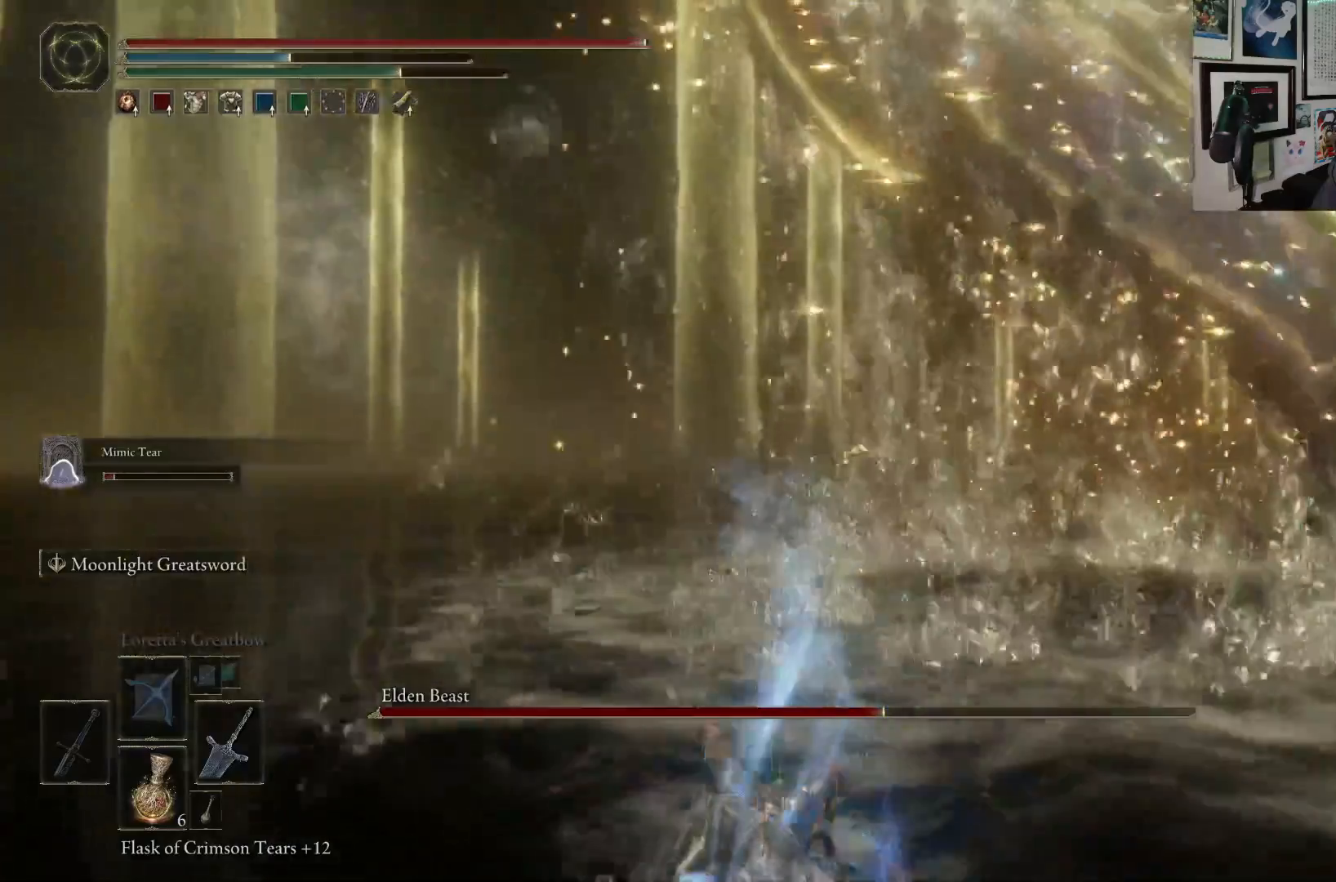
{"buttons": [], "left_stick": "up", "right_stick": "up-right", "events": [[300, "right_stick", "up-right"]]}
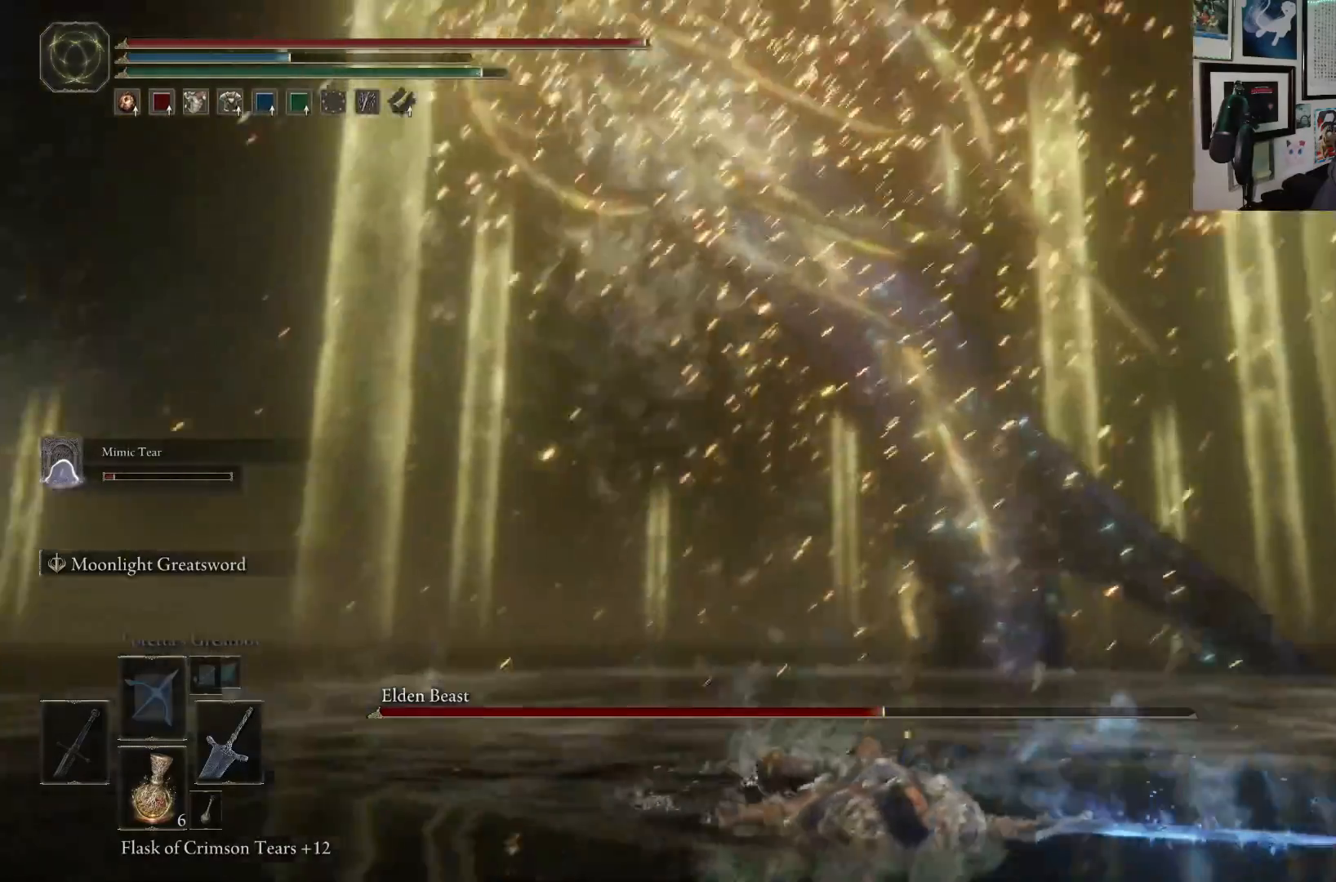
{"buttons": [], "left_stick": "up-left", "right_stick": "center", "events": [[83, "right_stick", "center"], [467, "left_stick", "up-left"]]}
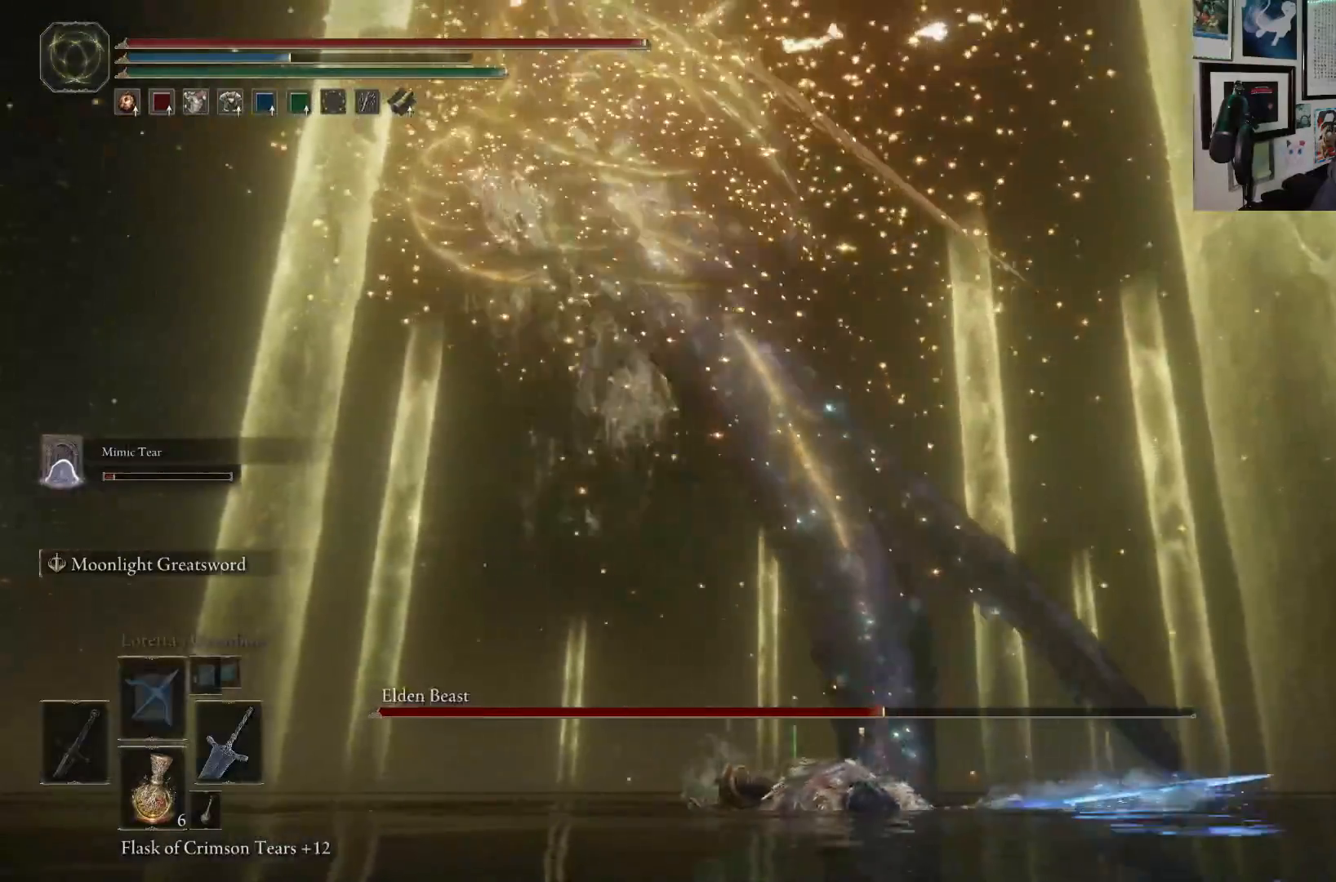
{"buttons": ["B"], "left_stick": "up-left", "right_stick": "center", "events": [[183, "right_stick", "up"], [400, "right_stick", "center"], [500, "B", "down"]]}
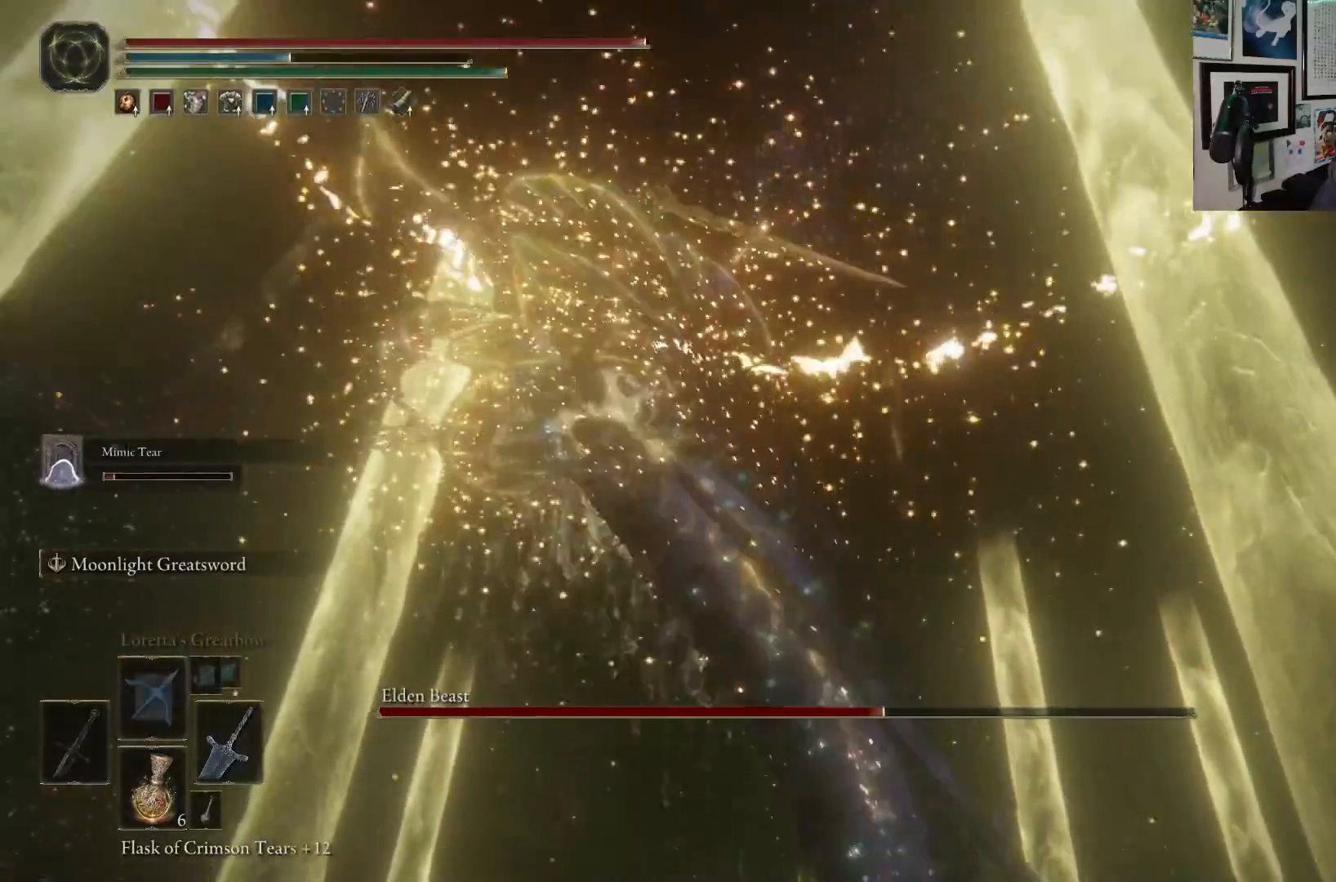
{"buttons": [], "left_stick": "up-left", "right_stick": "down", "events": [[133, "B", "up"], [433, "right_stick", "down"]]}
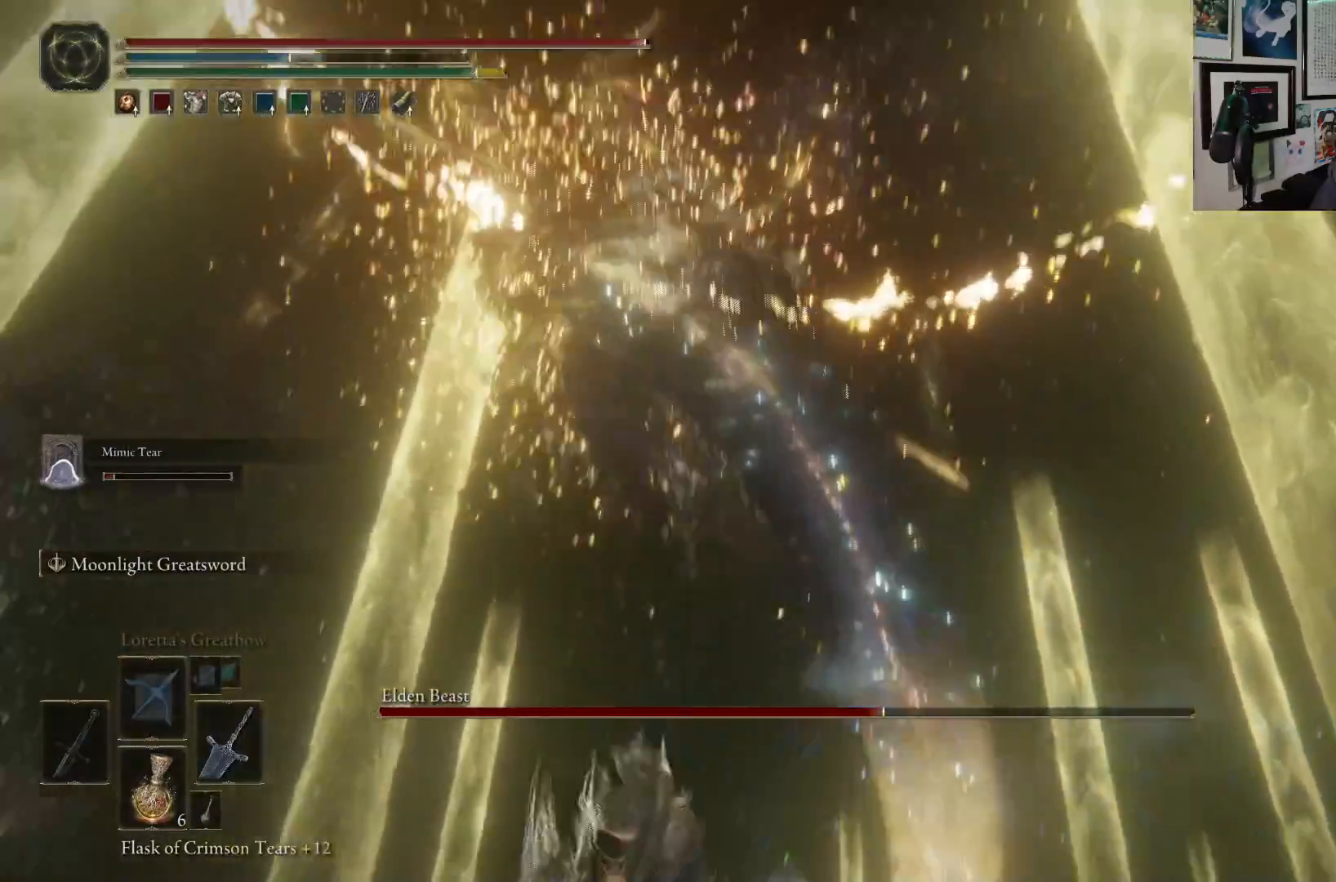
{"buttons": [], "left_stick": "up-left", "right_stick": "down-right", "events": [[83, "right_stick", "right"], [233, "right_stick", "center"], [417, "right_stick", "down-right"]]}
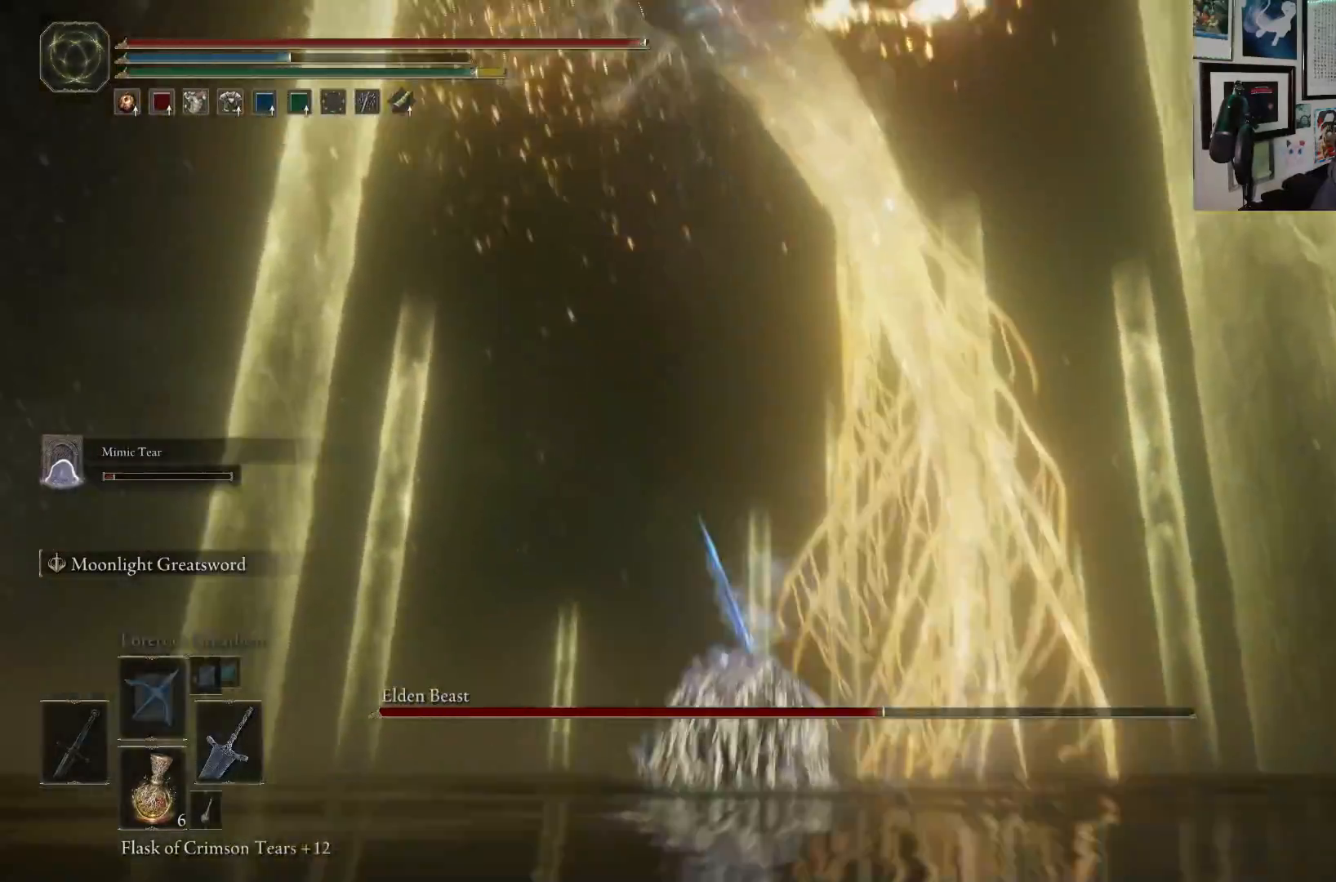
{"buttons": [], "left_stick": "up-left", "right_stick": "center", "events": [[133, "right_stick", "center"], [250, "right_stick", "down-right"], [467, "right_stick", "center"]]}
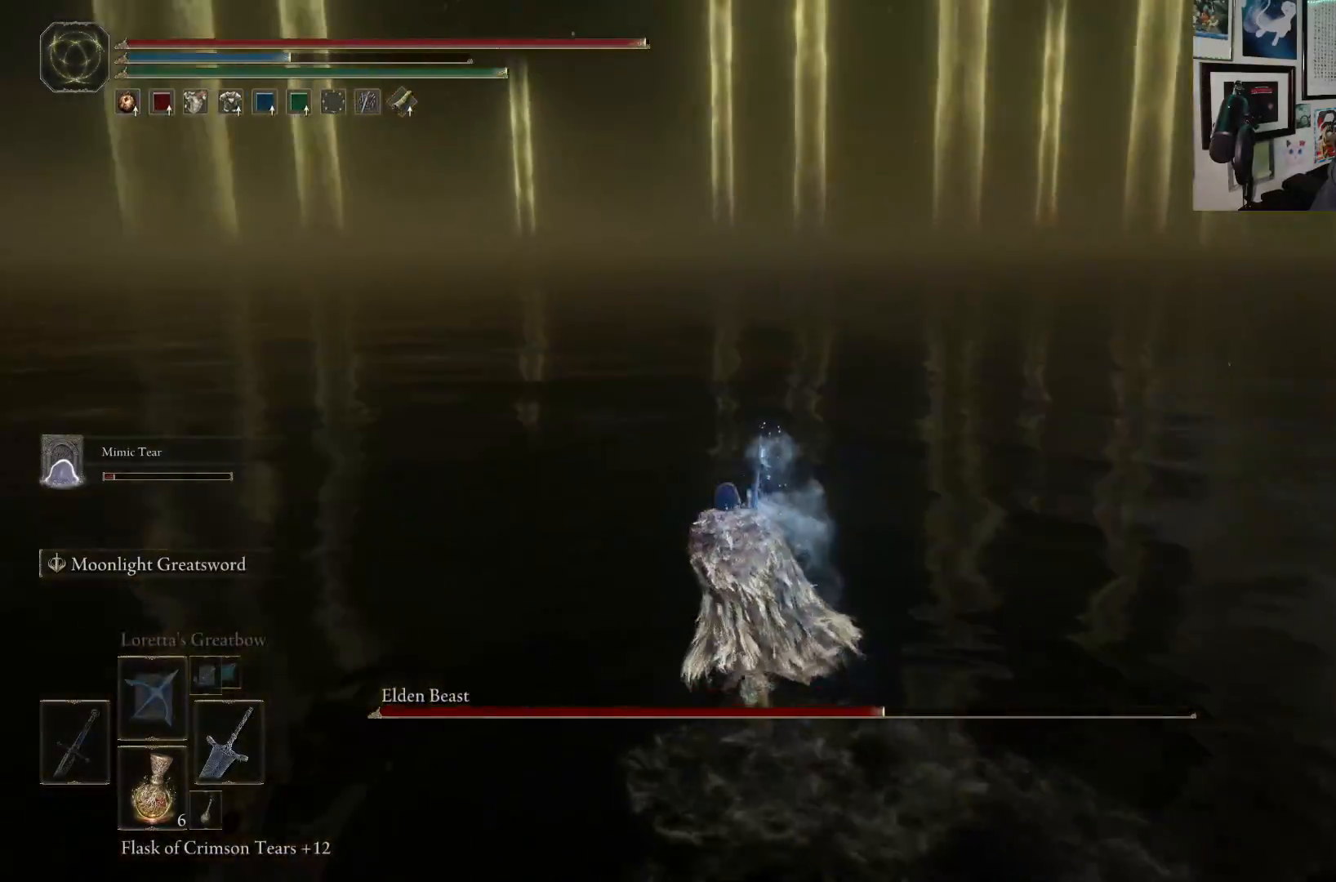
{"buttons": [], "left_stick": "up-left", "right_stick": "right", "events": [[400, "right_stick", "right"]]}
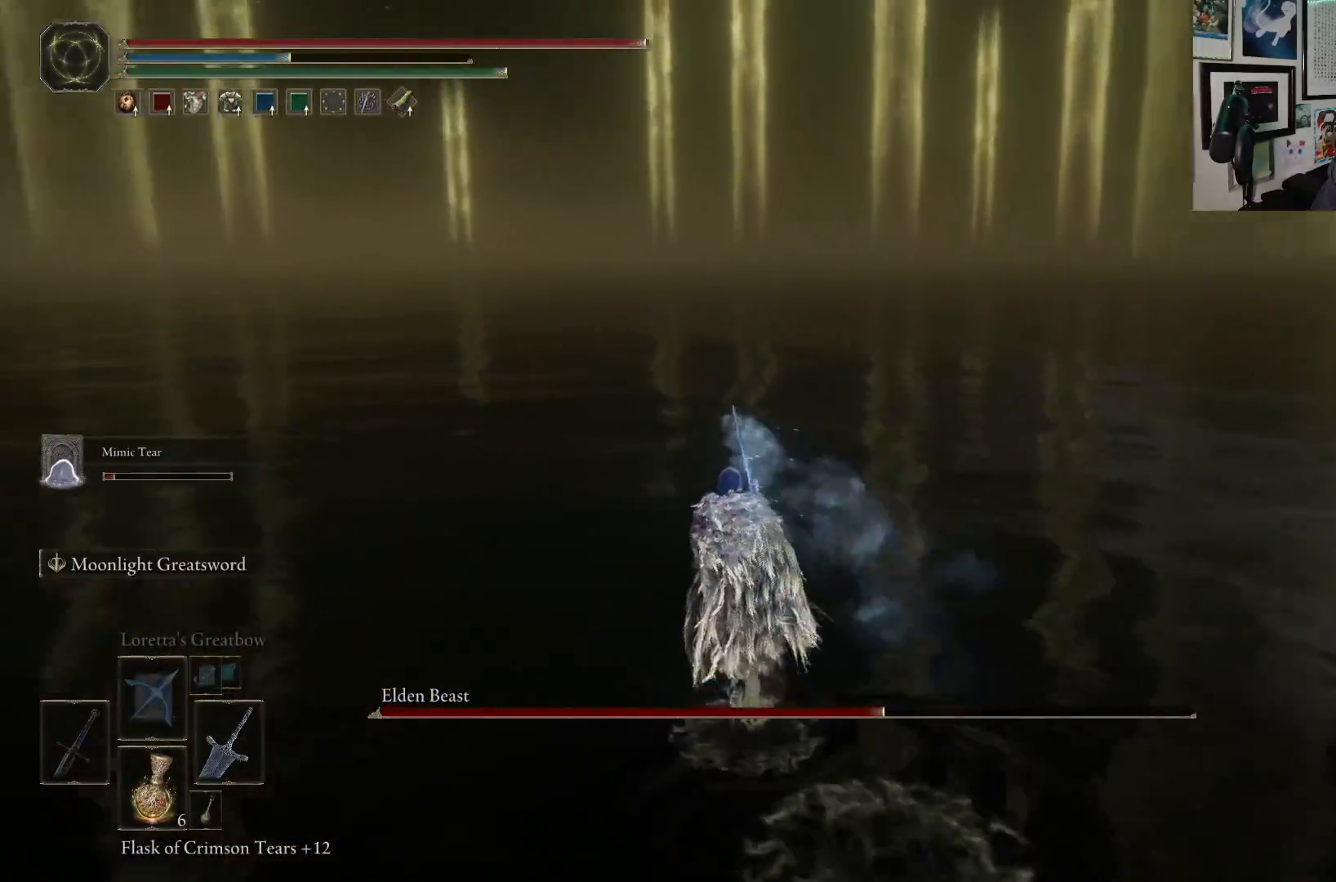
{"buttons": [], "left_stick": "up-left", "right_stick": "center", "events": [[50, "right_stick", "center"]]}
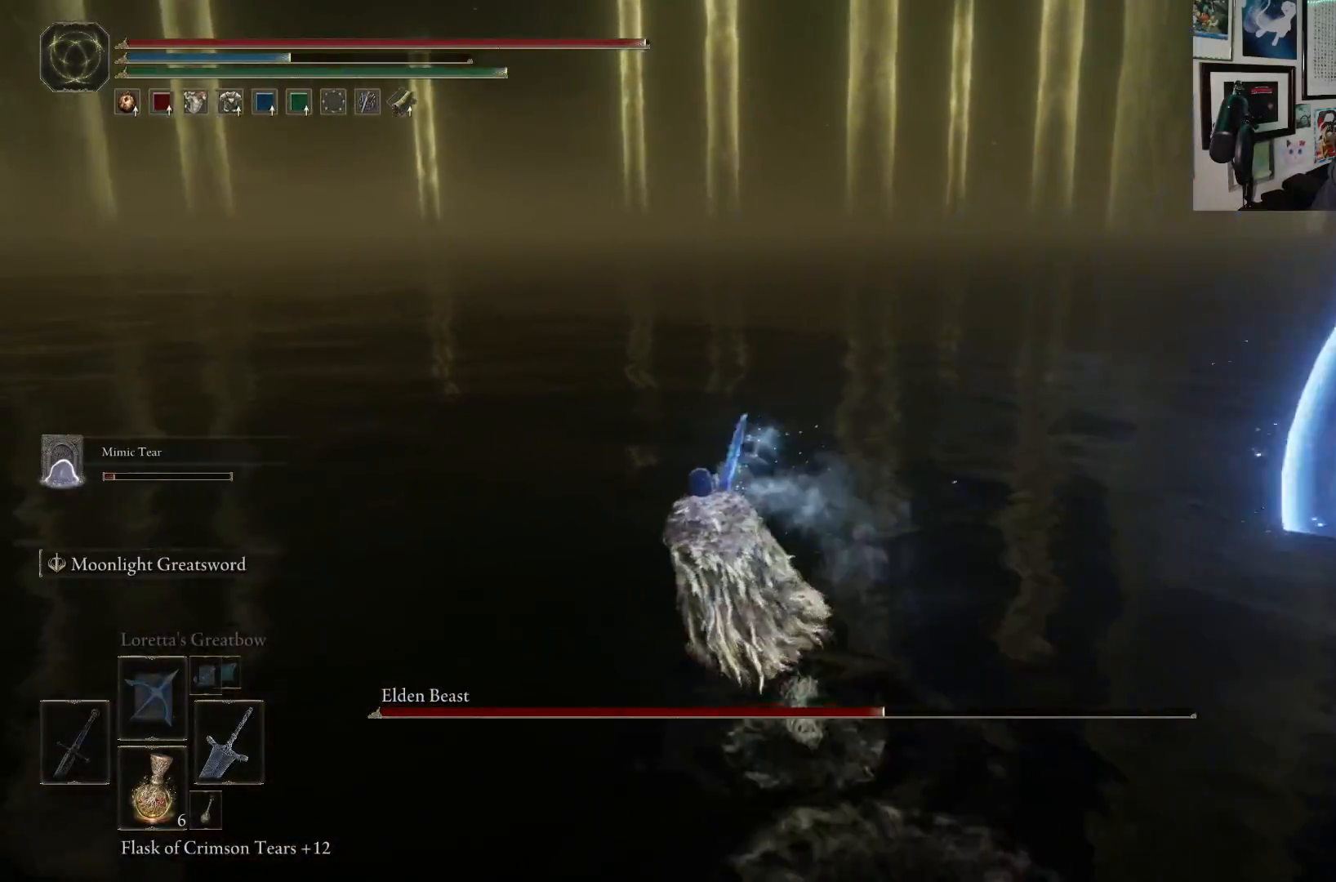
{"buttons": ["B"], "left_stick": "up-left", "right_stick": "center", "events": [[417, "B", "down"]]}
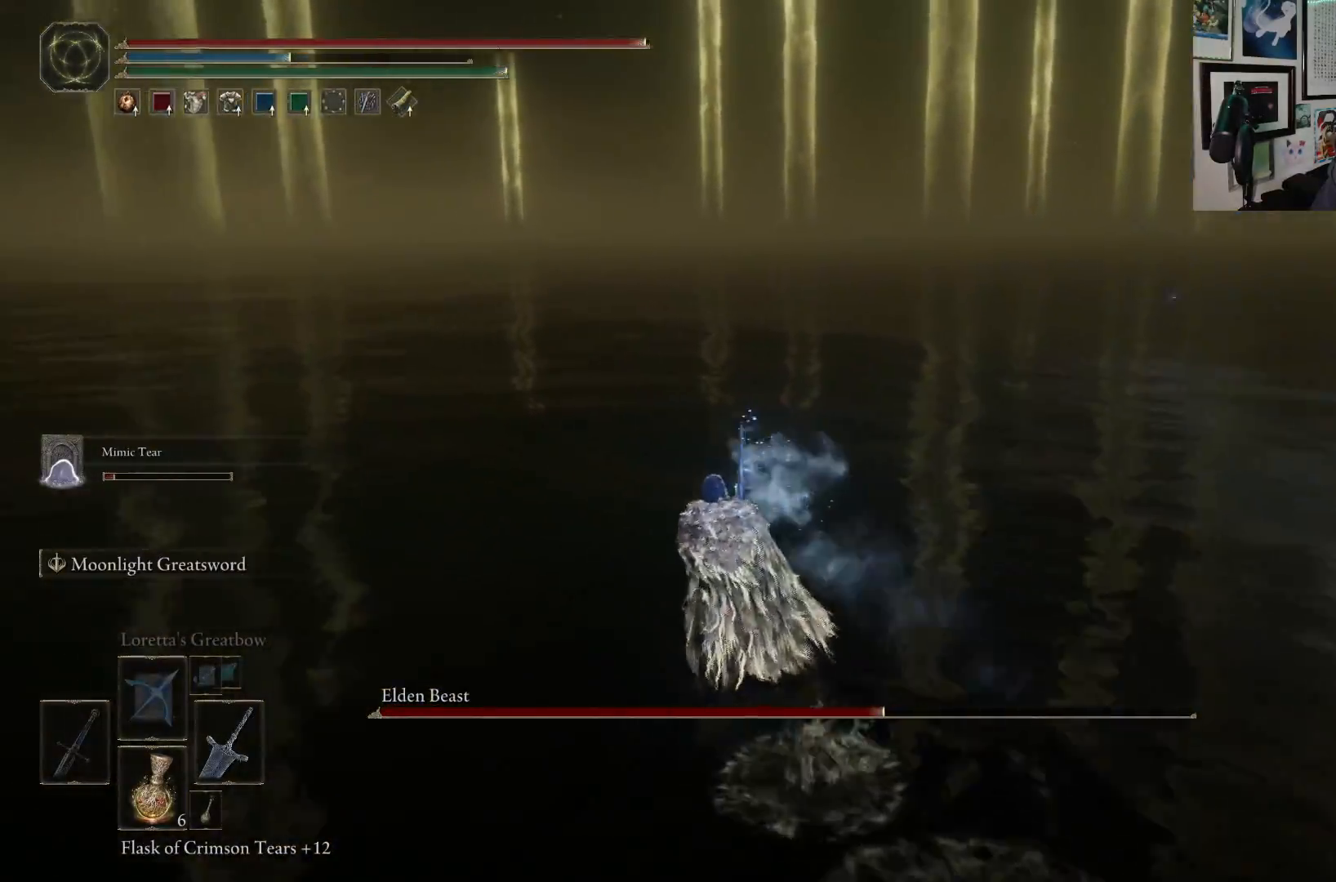
{"buttons": ["B"], "left_stick": "up-left", "right_stick": "down-right", "events": [[317, "right_stick", "down-right"]]}